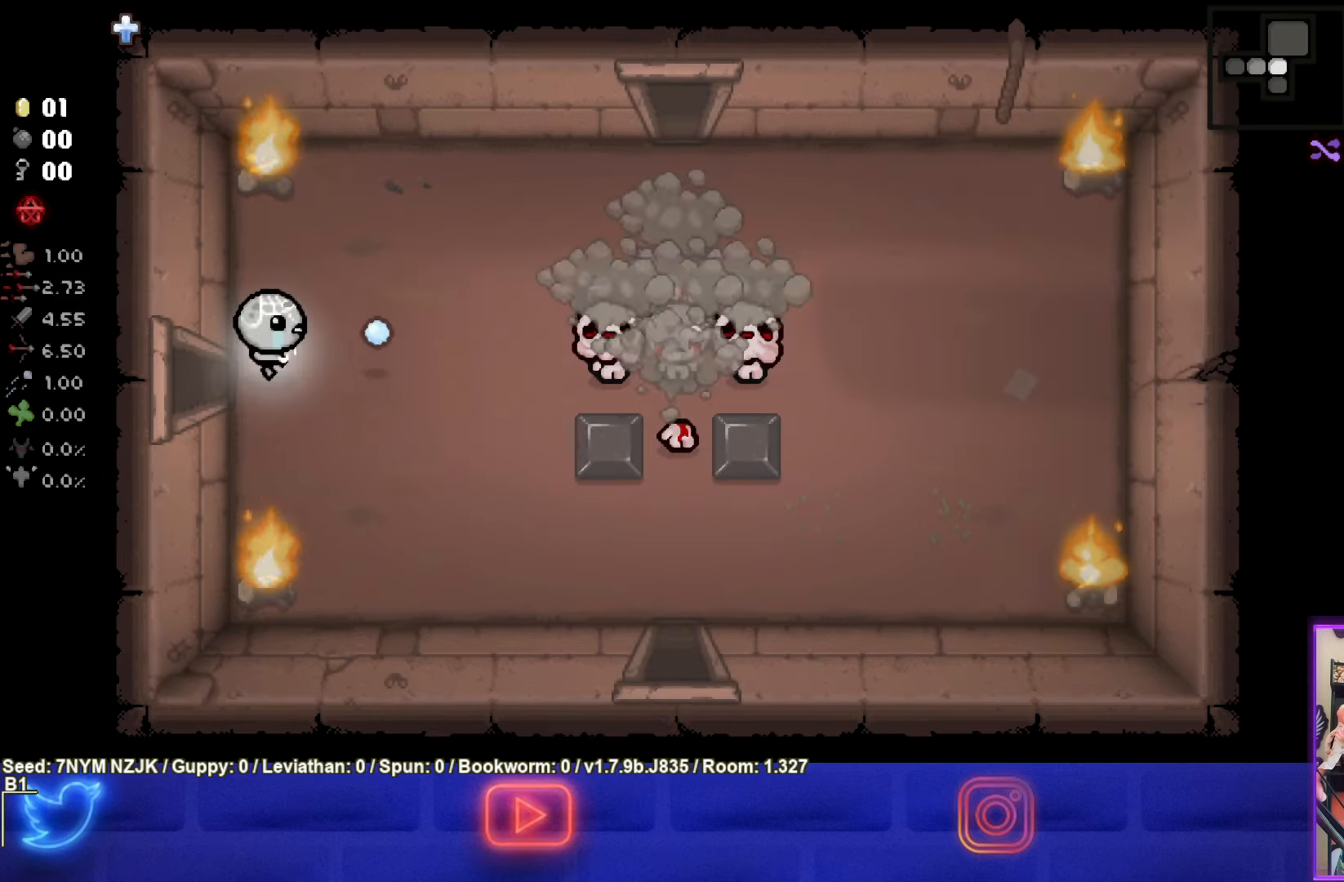
Gameplay with a controller (PlayStation layout); each line is a JSON object with the inputs held at the frame after it. "events" lists button and stick changes between this image and that frame as [ms after this image, input, new state], when the widget could be followed in between. Not read: L1 right_stick.
{"buttons": ["CIRCLE"], "left_stick": "right", "events": [[50, "left_stick", "right"], [67, "CIRCLE", "down"]]}
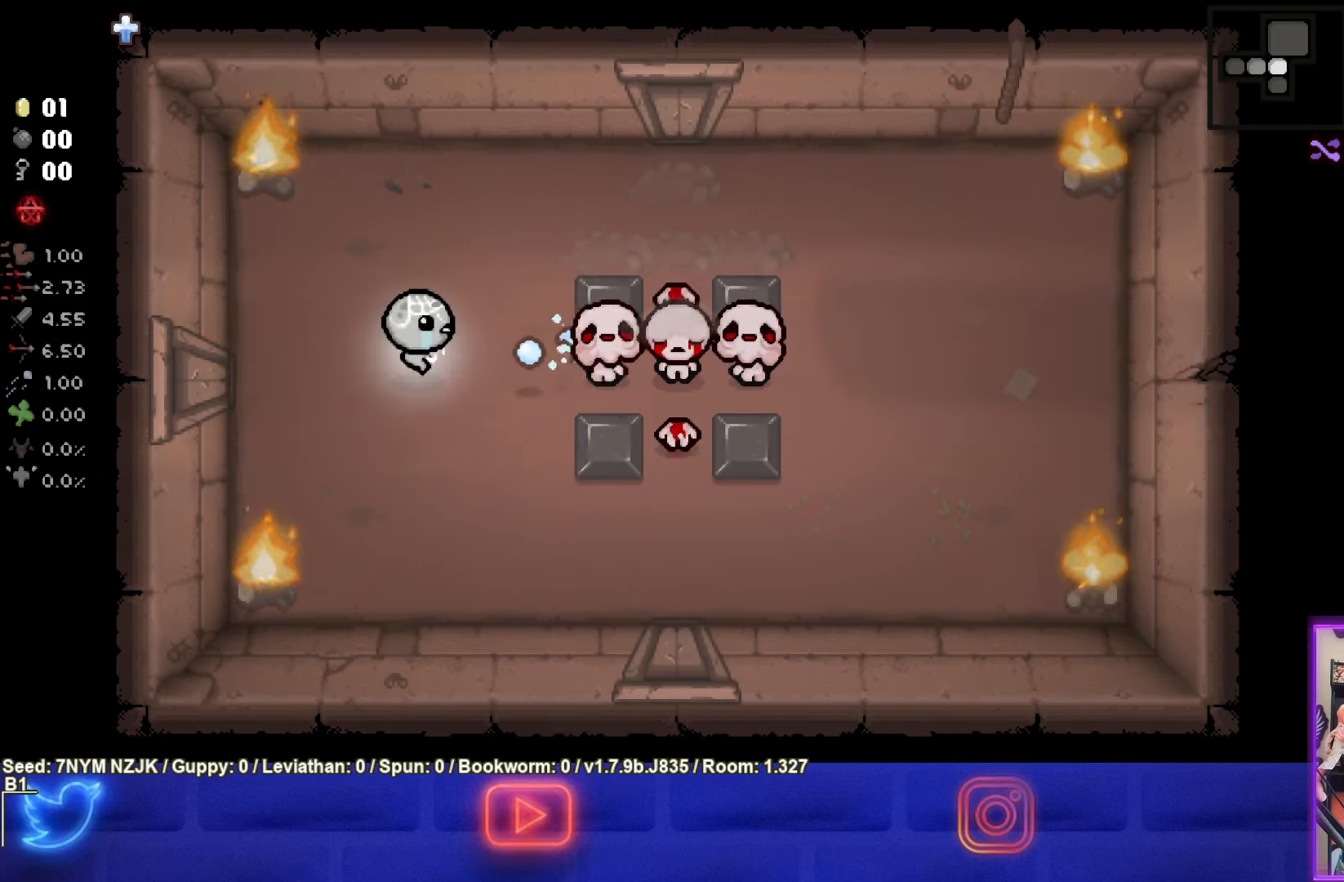
{"buttons": ["CIRCLE"], "left_stick": "center", "events": [[150, "left_stick", "left"], [283, "left_stick", "center"]]}
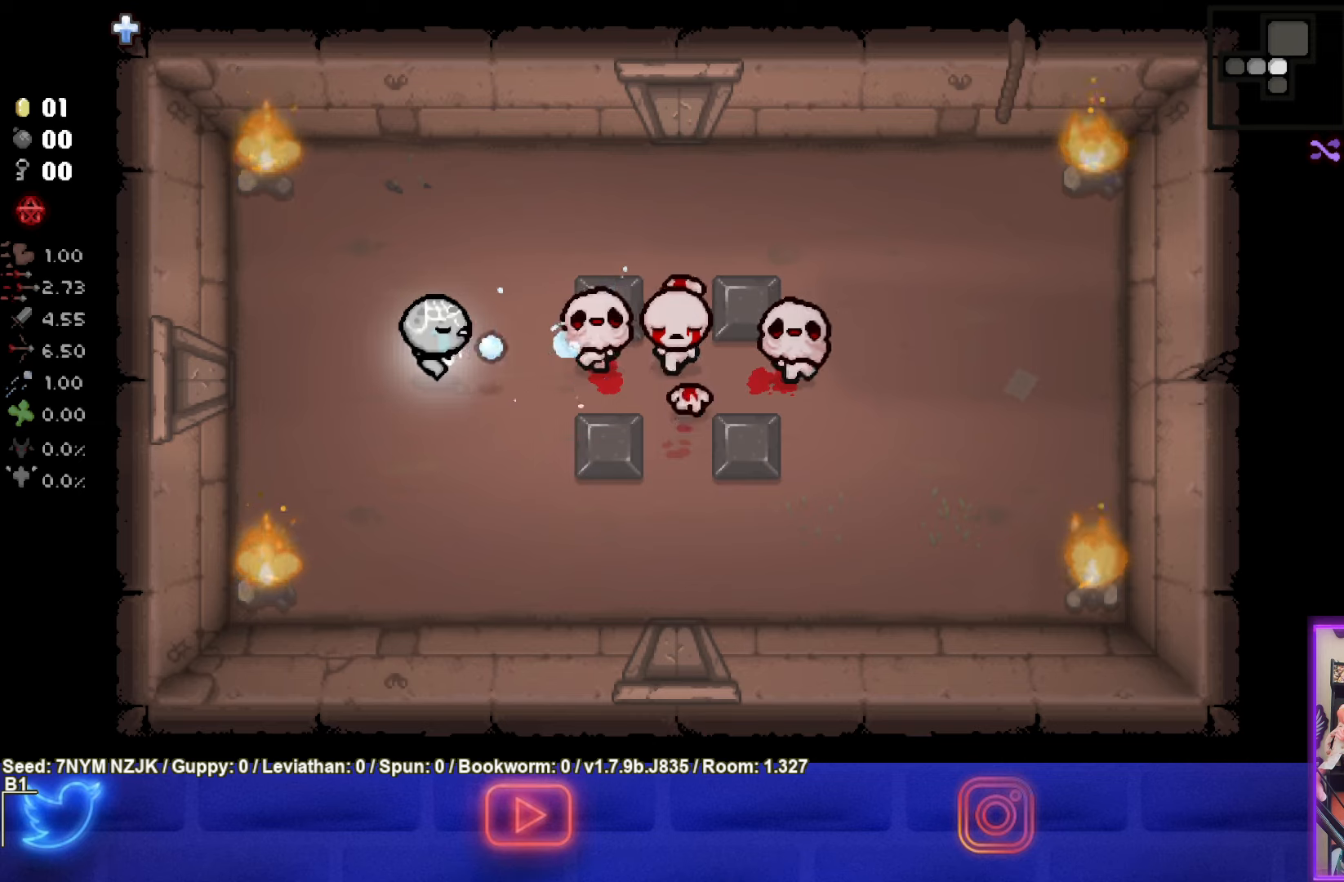
{"buttons": ["CIRCLE"], "left_stick": "down-right", "events": [[84, "left_stick", "right"], [167, "left_stick", "center"], [267, "left_stick", "left"], [384, "left_stick", "center"], [484, "left_stick", "down-right"]]}
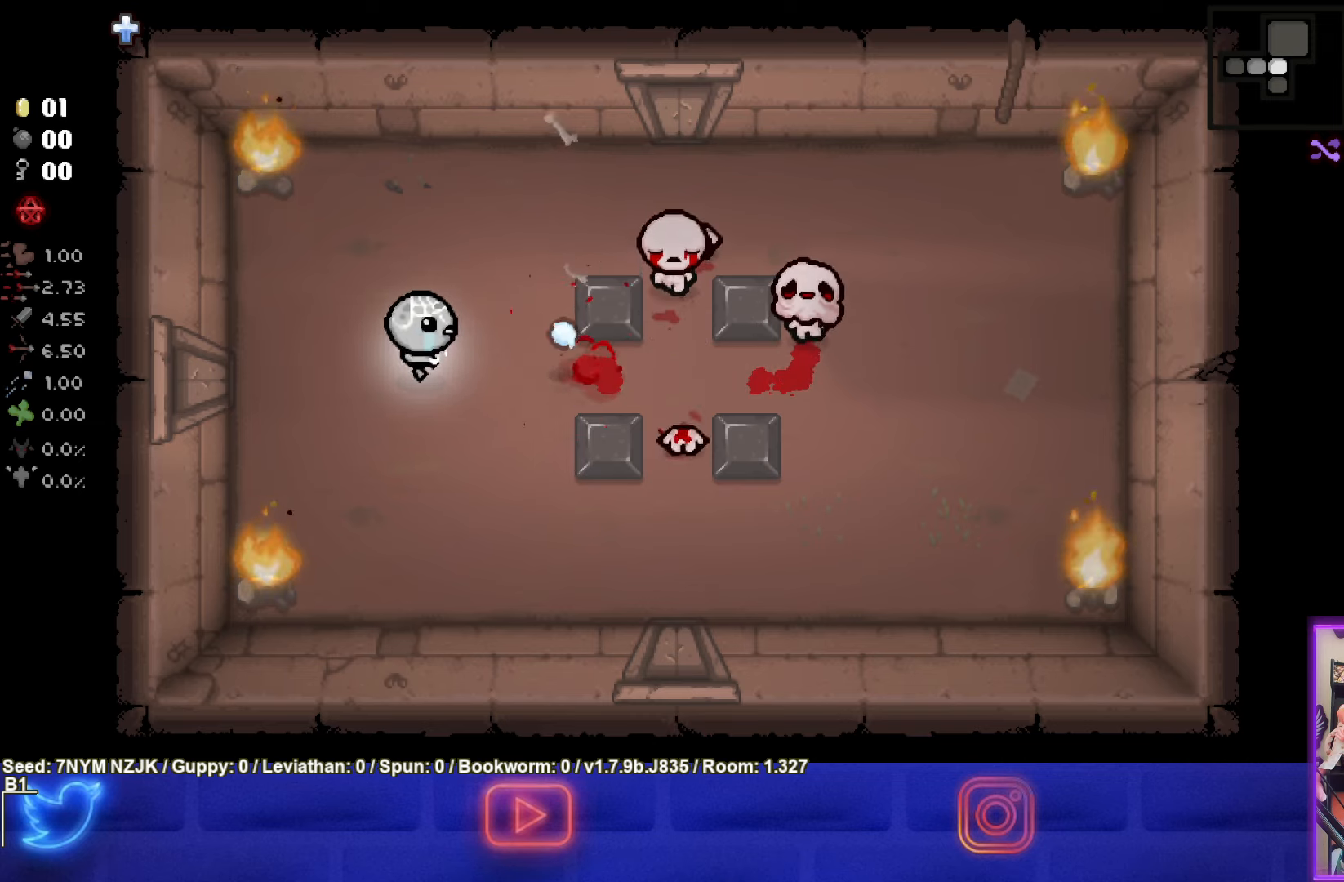
{"buttons": ["CIRCLE"], "left_stick": "center", "events": [[484, "left_stick", "center"]]}
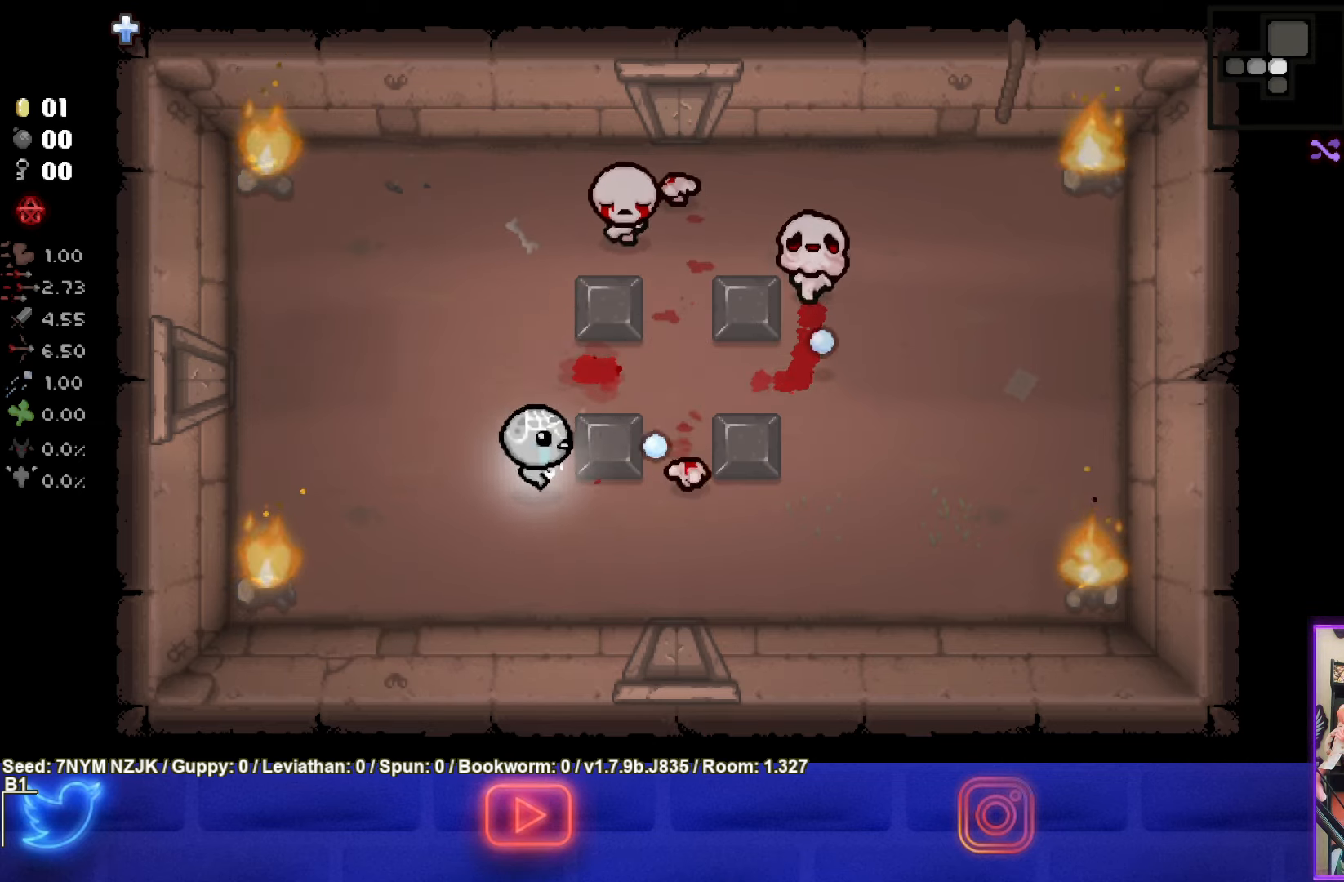
{"buttons": ["CIRCLE"], "left_stick": "center", "events": []}
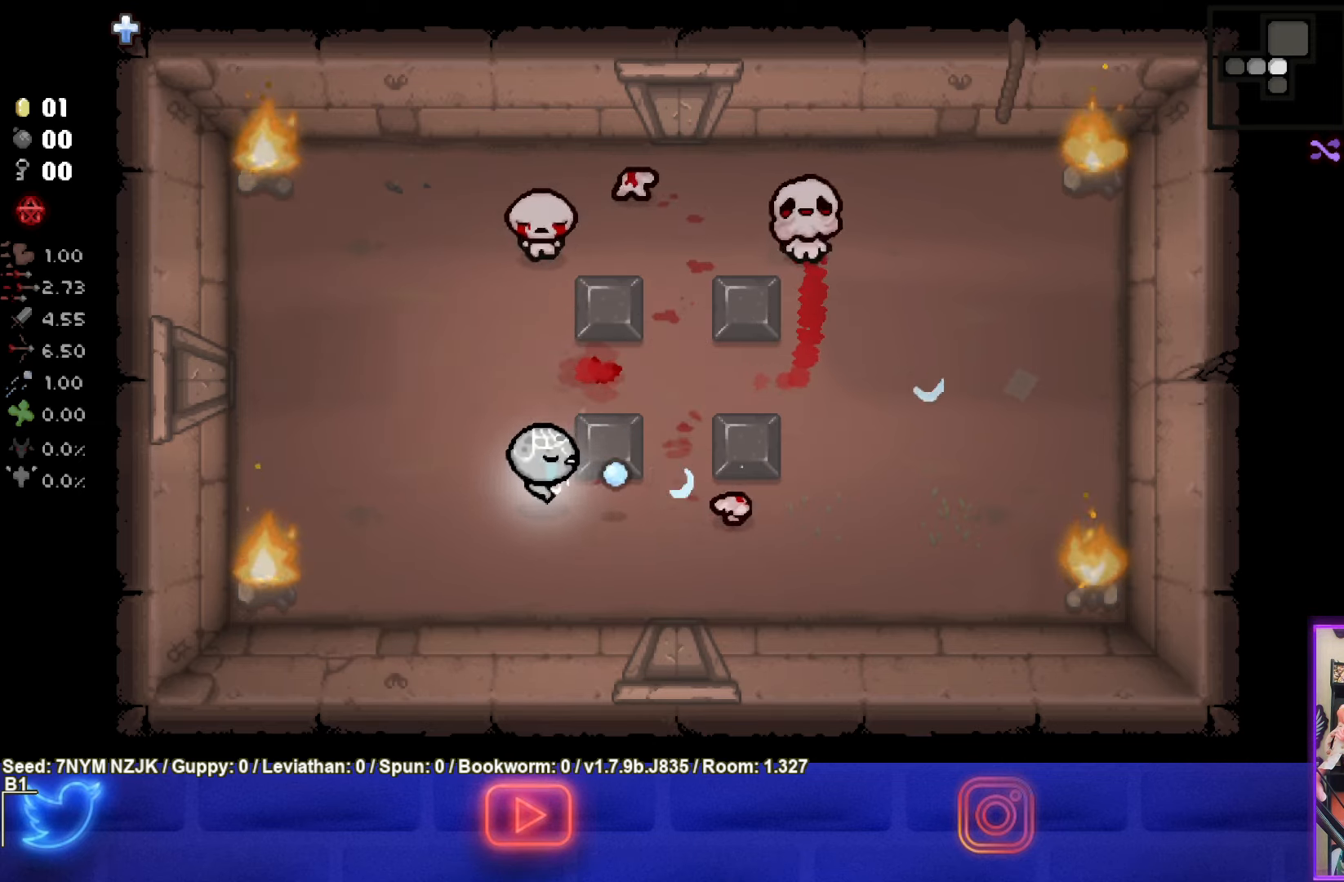
{"buttons": ["TRIANGLE"], "left_stick": "center", "events": [[17, "left_stick", "down-right"], [184, "left_stick", "right"], [200, "CIRCLE", "up"], [300, "left_stick", "down-left"], [400, "TRIANGLE", "down"], [434, "left_stick", "center"]]}
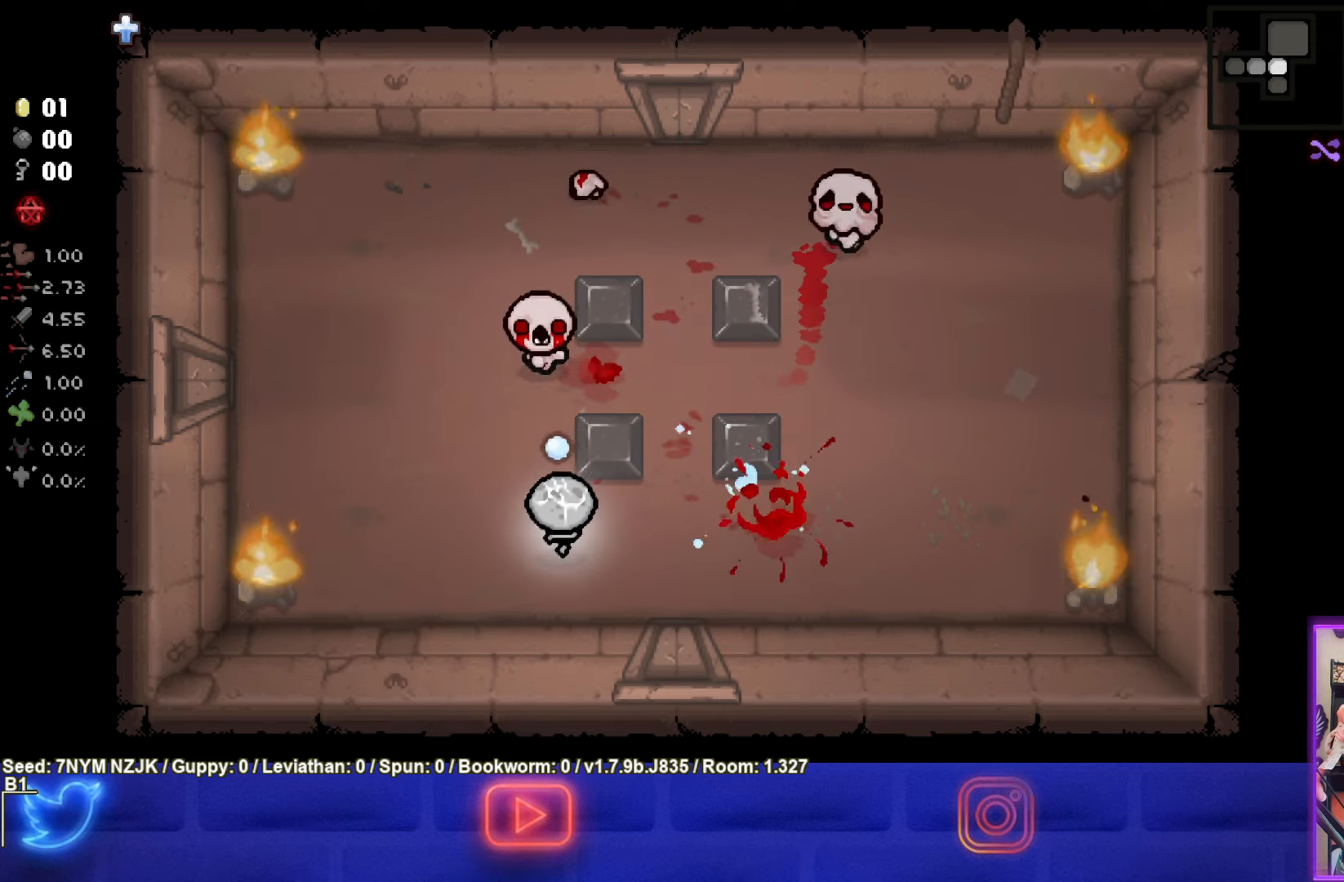
{"buttons": ["TRIANGLE"], "left_stick": "center", "events": [[267, "left_stick", "down"], [400, "left_stick", "center"]]}
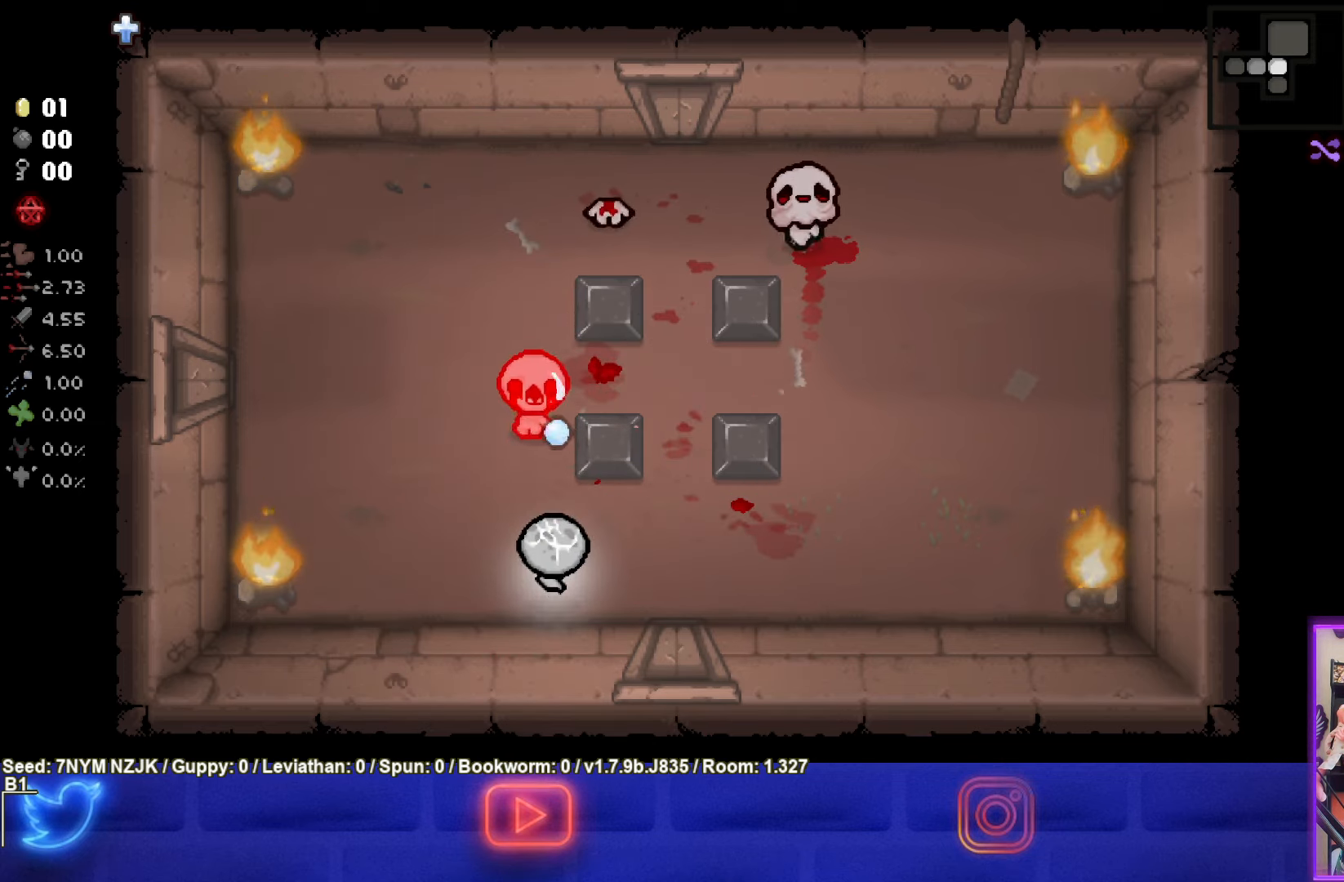
{"buttons": ["SQUARE"], "left_stick": "right", "events": [[100, "left_stick", "right"], [300, "TRIANGLE", "up"], [484, "SQUARE", "down"]]}
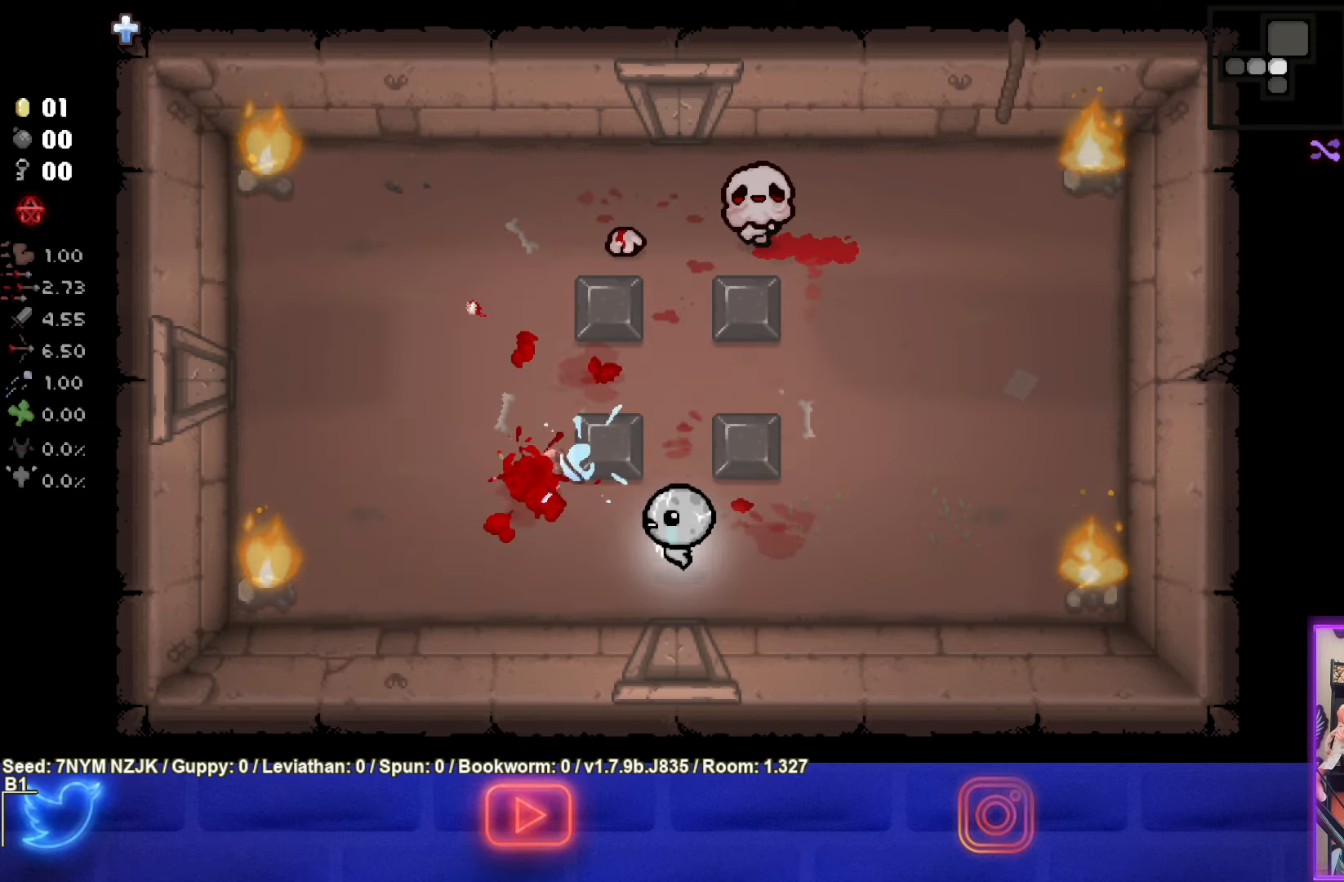
{"buttons": ["TRIANGLE"], "left_stick": "left", "events": [[217, "left_stick", "up"], [267, "SQUARE", "up"], [350, "left_stick", "left"], [500, "TRIANGLE", "down"]]}
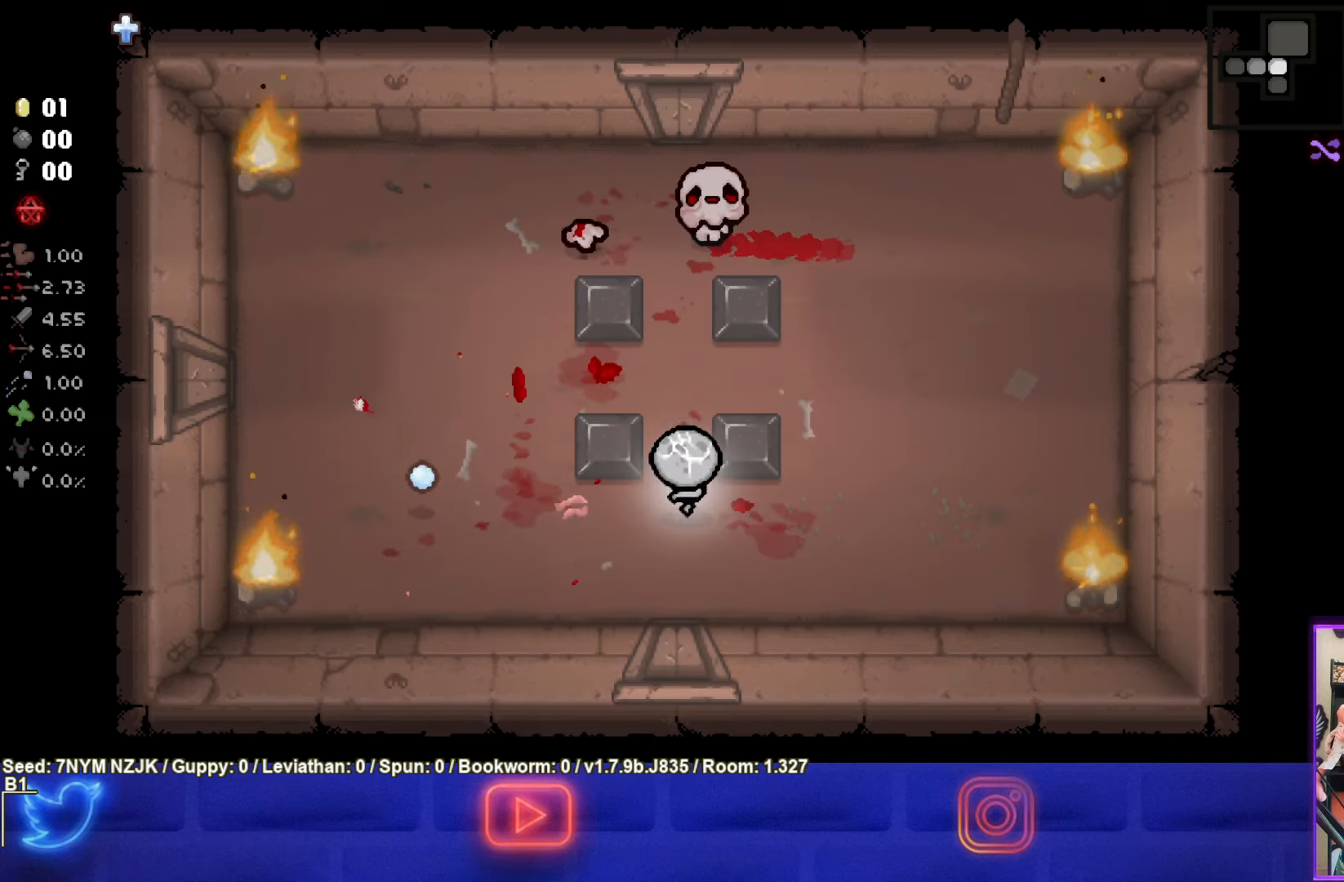
{"buttons": ["TRIANGLE"], "left_stick": "up-left", "events": [[50, "left_stick", "up-left"]]}
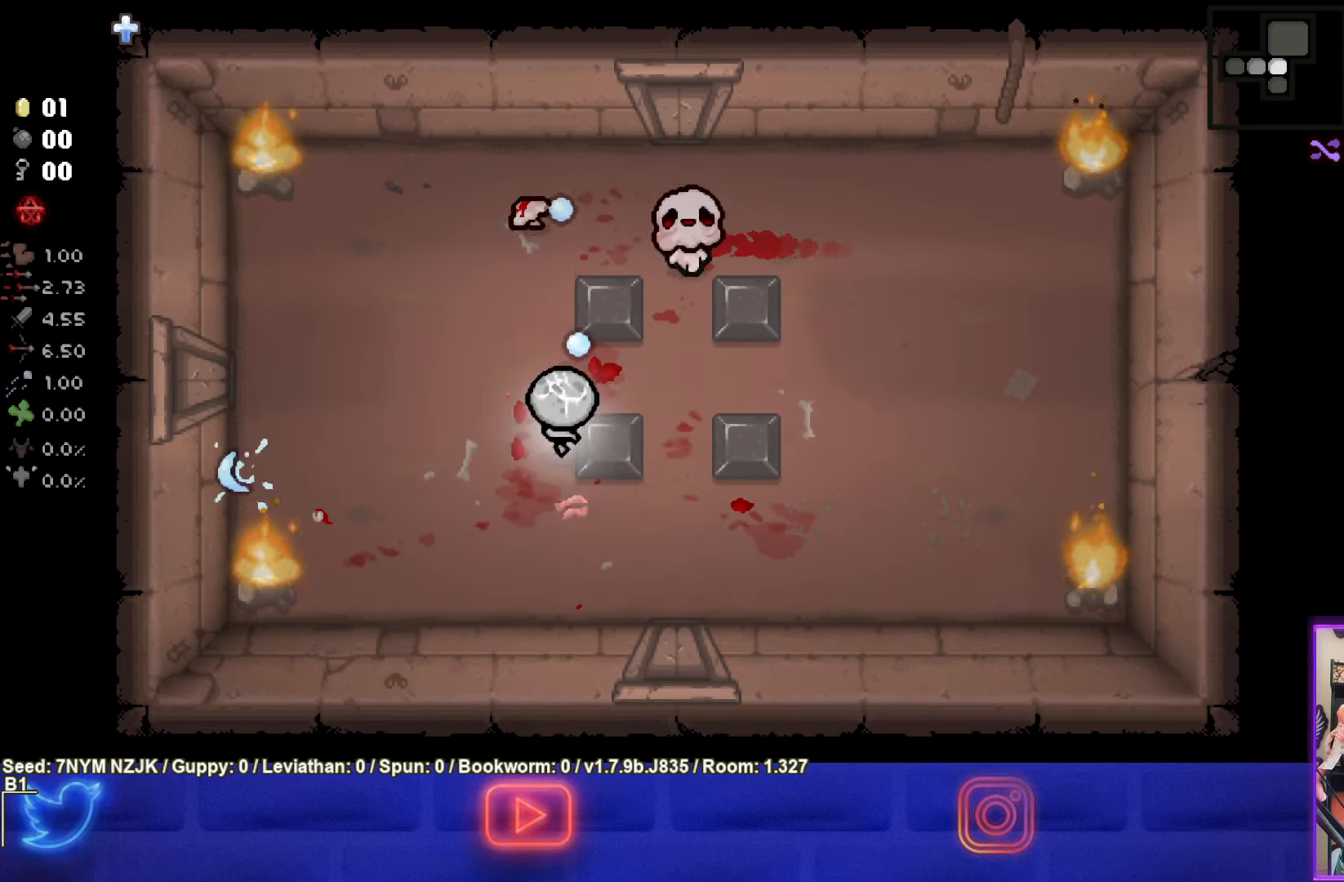
{"buttons": ["TRIANGLE"], "left_stick": "down", "events": [[483, "left_stick", "down"]]}
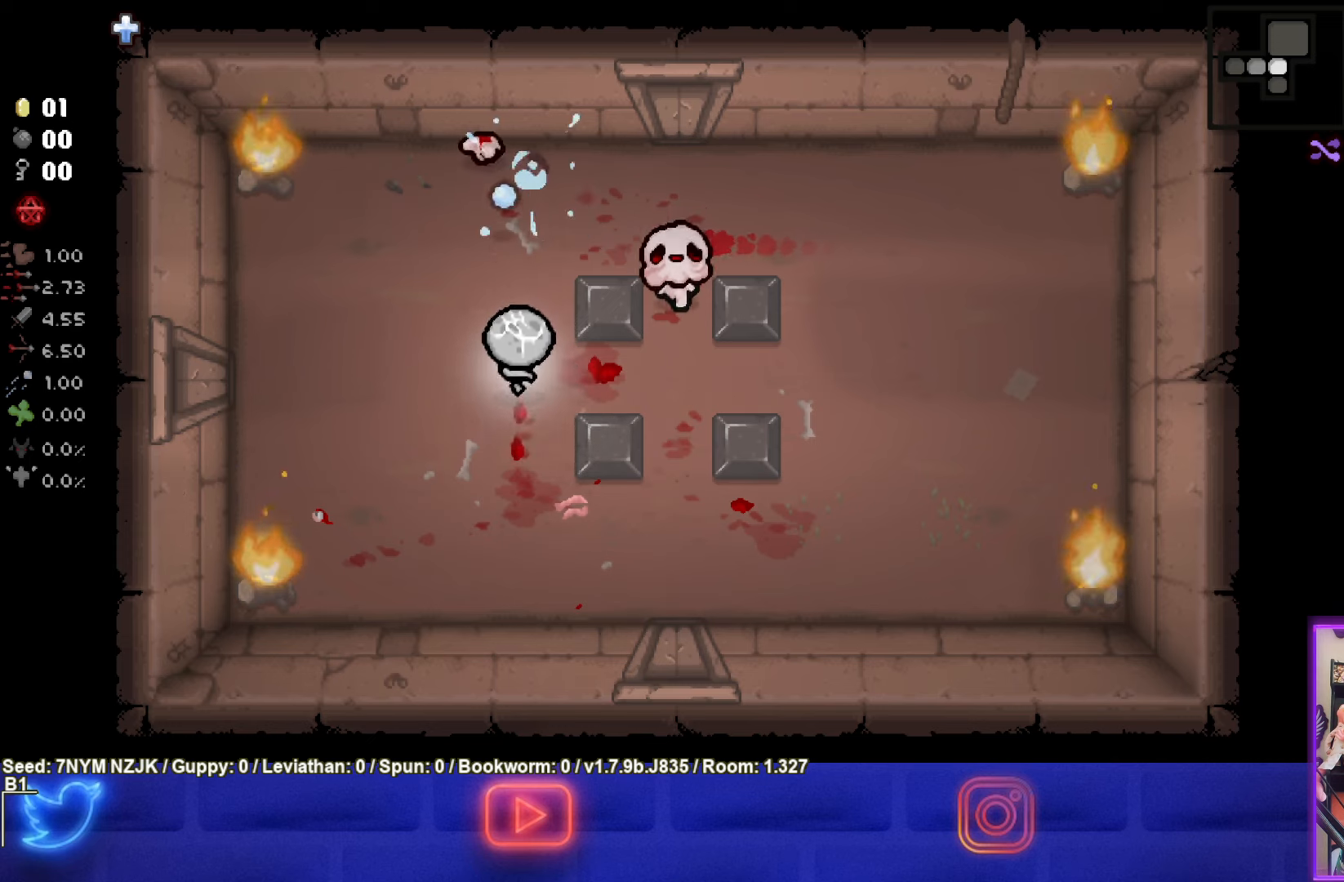
{"buttons": [], "left_stick": "up-left", "events": [[266, "TRIANGLE", "up"], [266, "left_stick", "center"], [316, "left_stick", "up-left"]]}
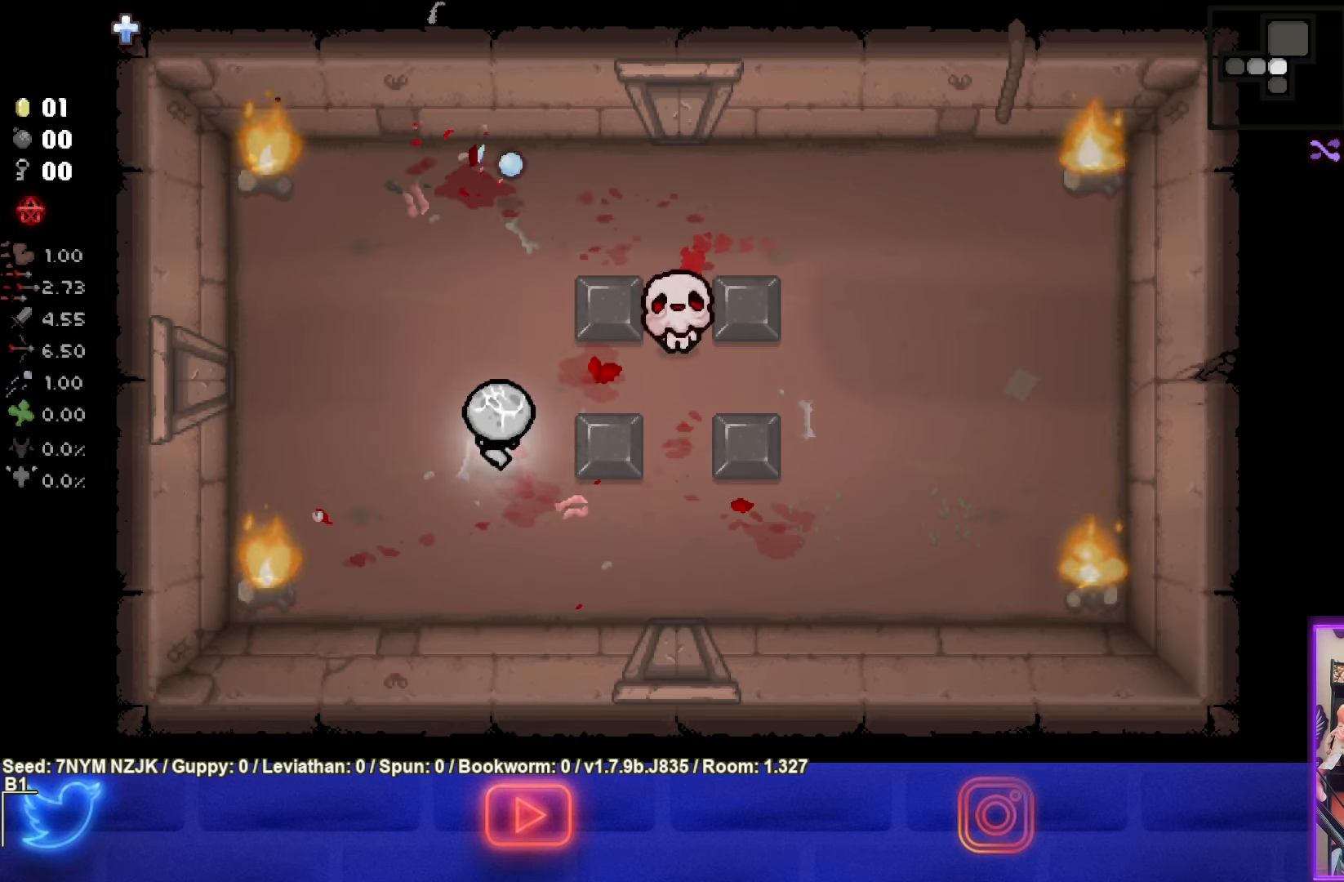
{"buttons": ["CIRCLE"], "left_stick": "left", "events": [[16, "left_stick", "up"], [50, "CIRCLE", "down"], [283, "left_stick", "up-right"], [416, "left_stick", "left"]]}
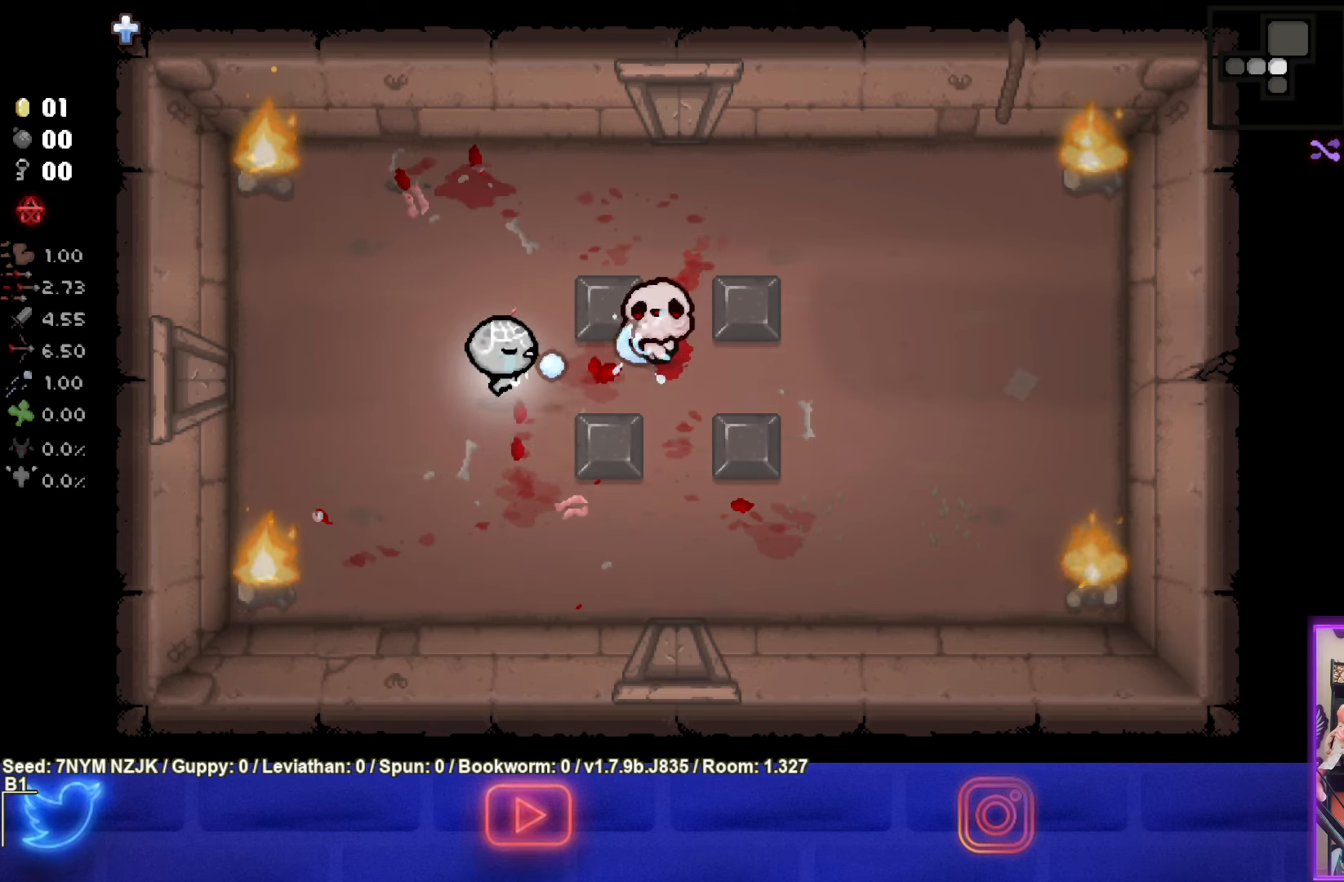
{"buttons": ["CIRCLE"], "left_stick": "center", "events": [[333, "left_stick", "center"]]}
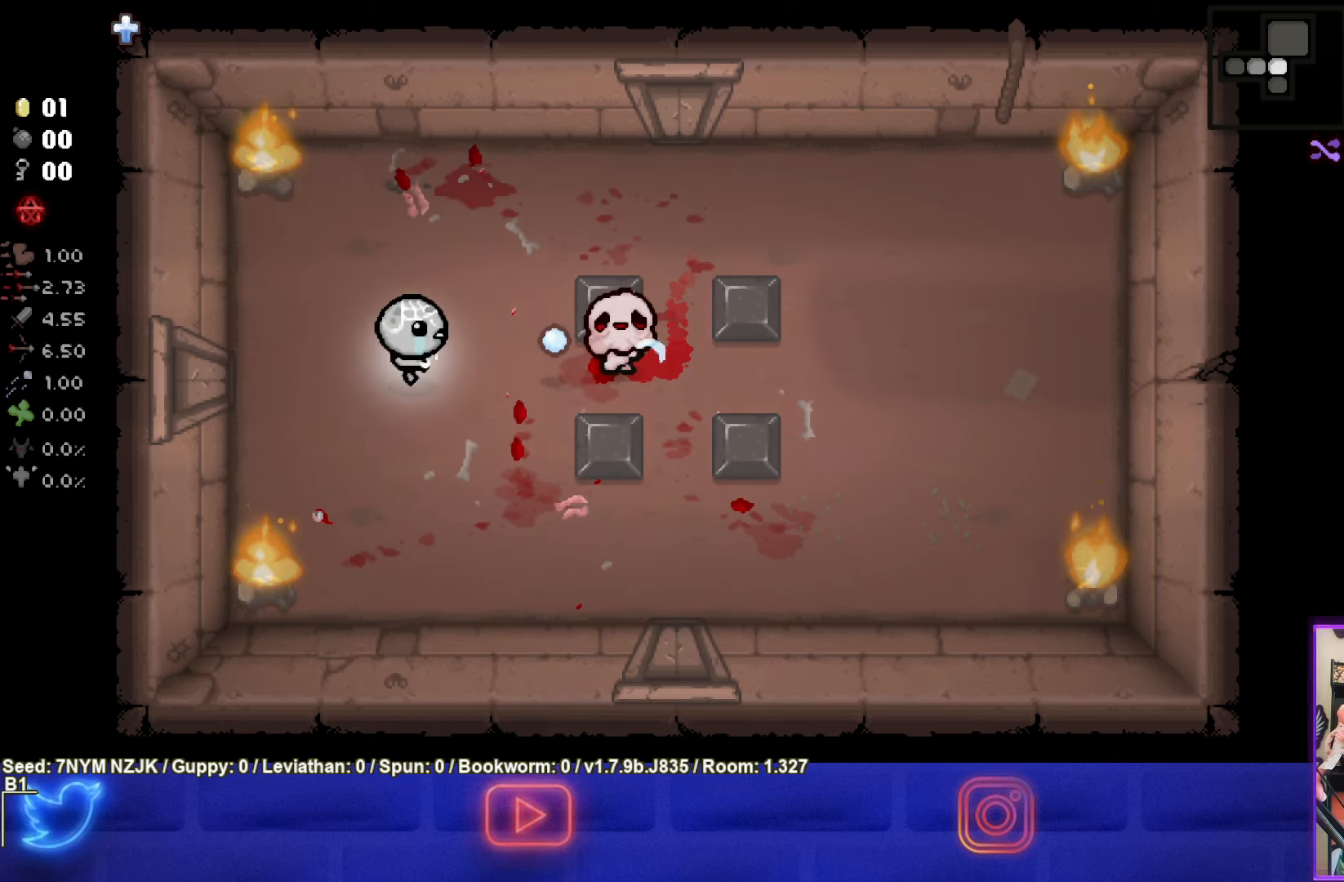
{"buttons": ["CIRCLE"], "left_stick": "left", "events": [[50, "left_stick", "left"], [150, "left_stick", "center"], [466, "left_stick", "left"]]}
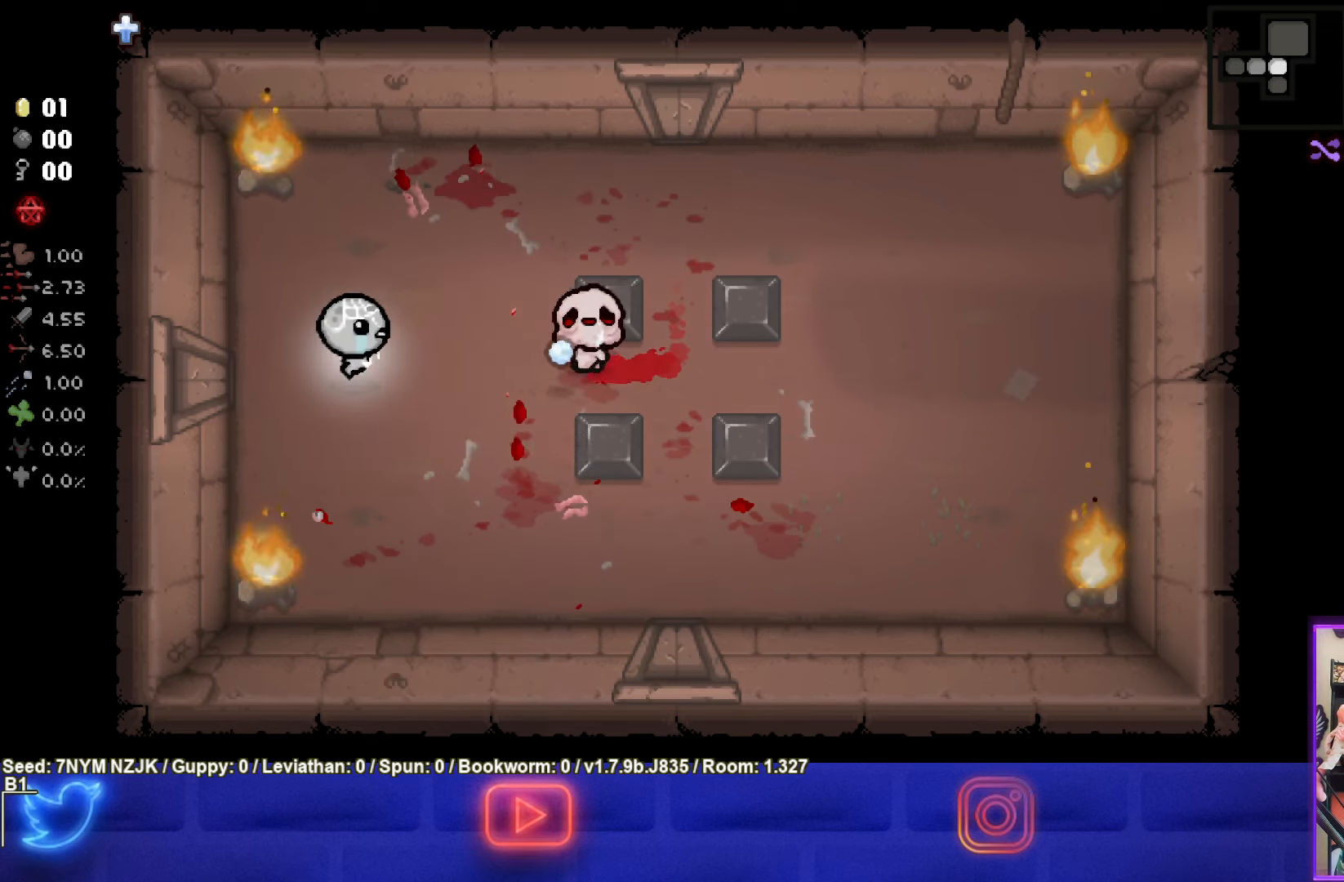
{"buttons": [], "left_stick": "right", "events": [[66, "left_stick", "center"], [233, "left_stick", "down"], [366, "left_stick", "center"], [416, "CIRCLE", "up"], [416, "left_stick", "right"]]}
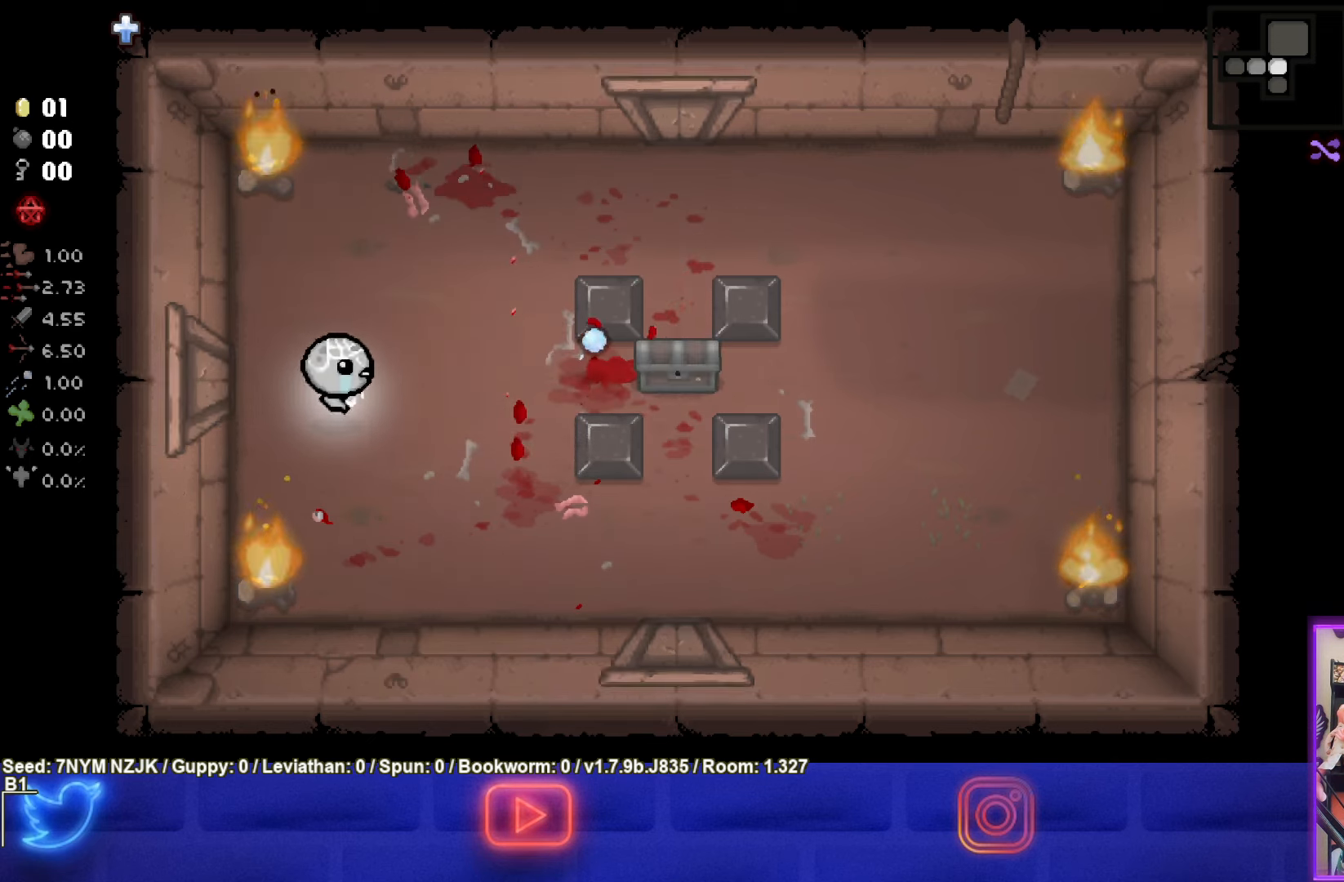
{"buttons": [], "left_stick": "right", "events": [[133, "left_stick", "center"], [416, "left_stick", "right"]]}
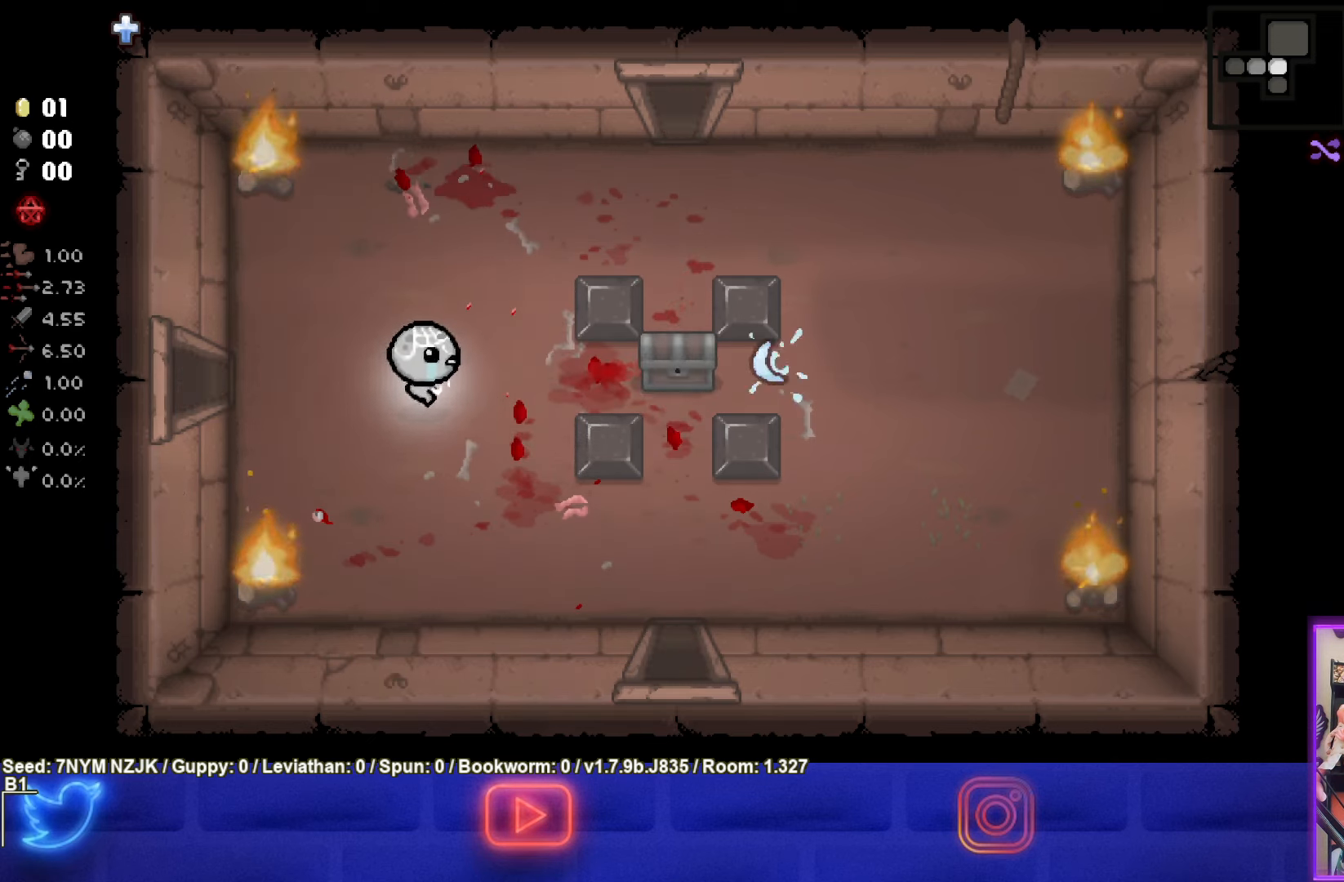
{"buttons": [], "left_stick": "right", "events": []}
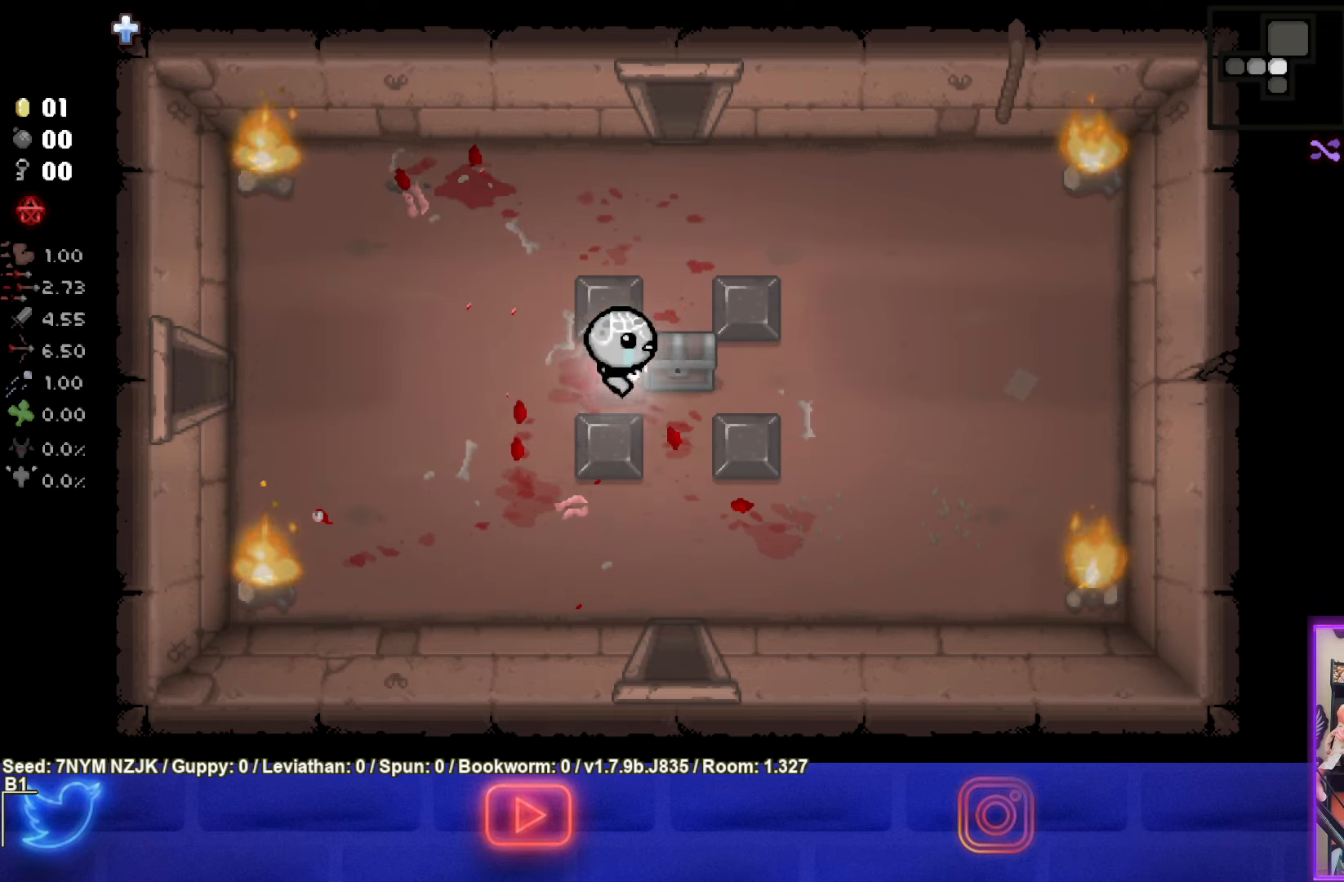
{"buttons": [], "left_stick": "center", "events": [[183, "left_stick", "down-left"], [400, "left_stick", "center"]]}
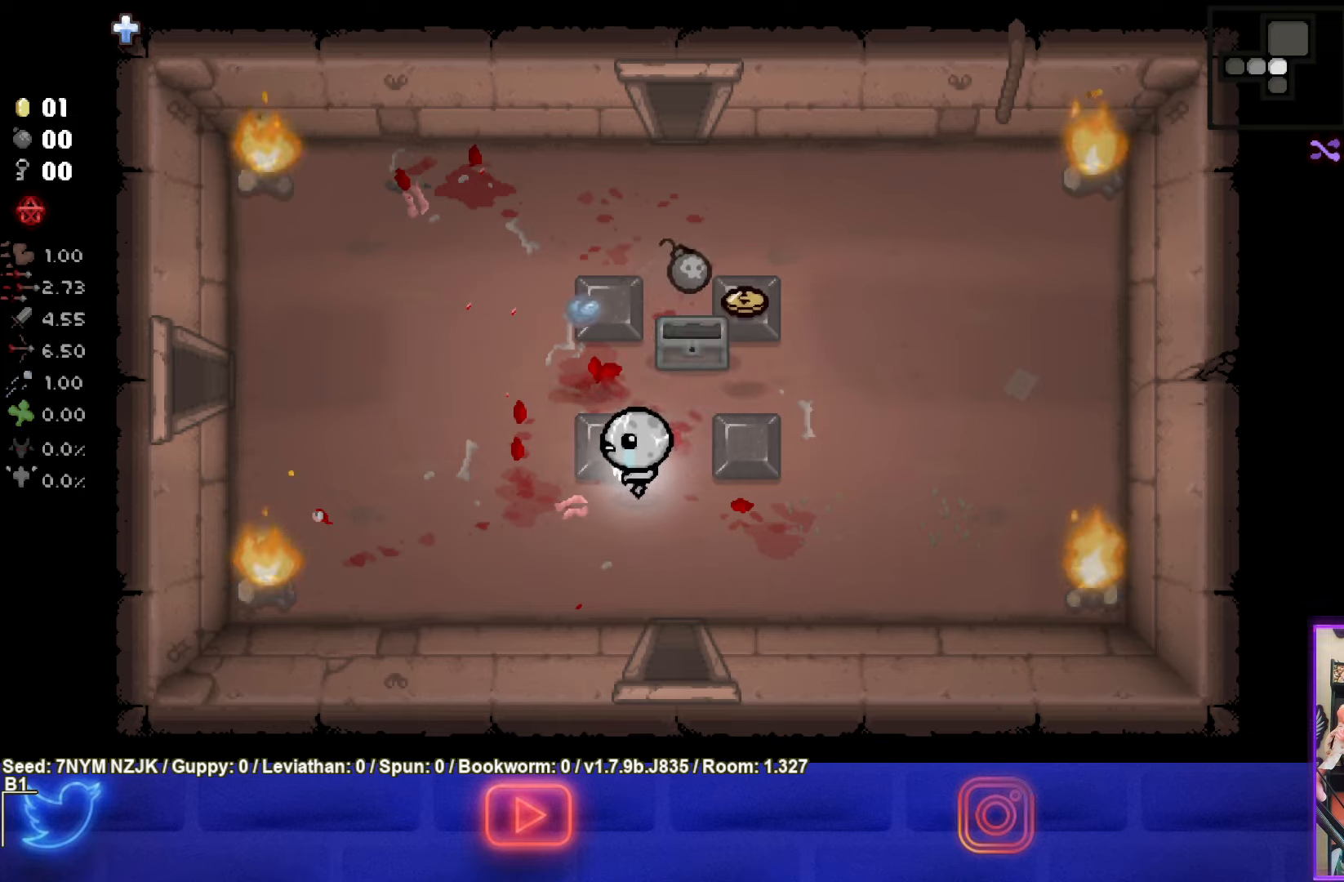
{"buttons": [], "left_stick": "up-left", "events": [[100, "left_stick", "up-left"]]}
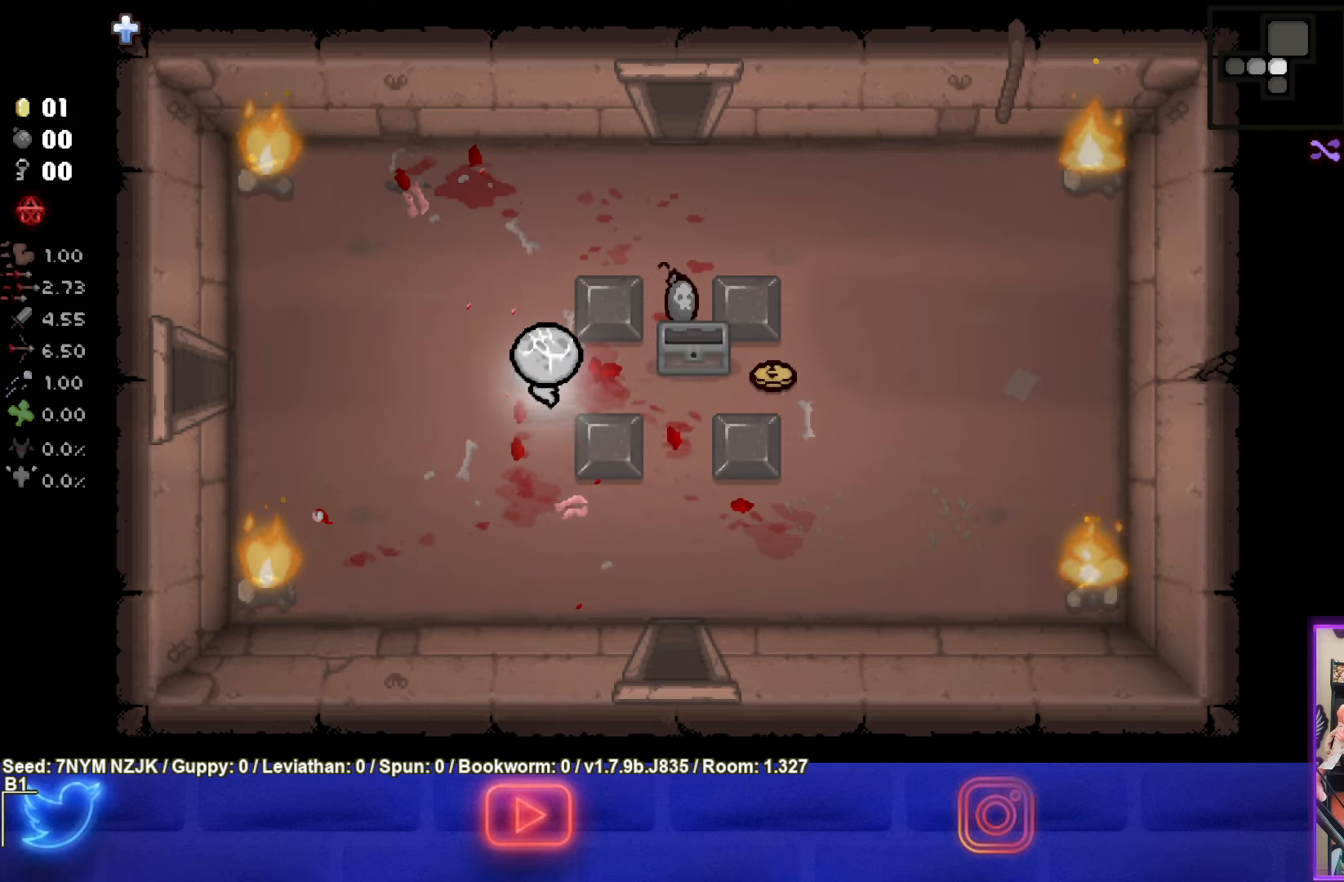
{"buttons": [], "left_stick": "down-right", "events": [[50, "left_stick", "up-right"], [350, "left_stick", "right"], [483, "left_stick", "down-right"]]}
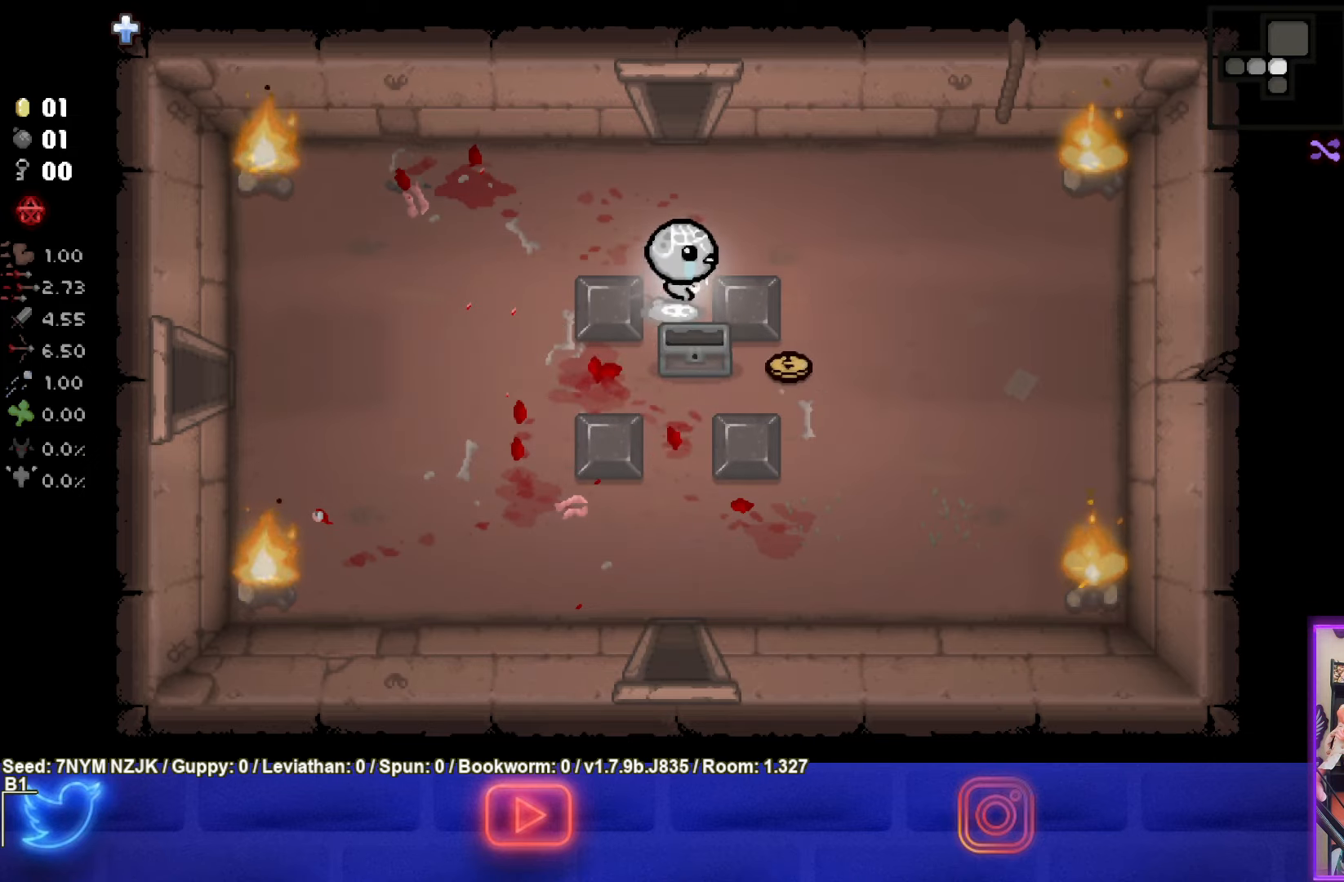
{"buttons": [], "left_stick": "up-left", "events": [[233, "left_stick", "center"], [283, "left_stick", "up-left"]]}
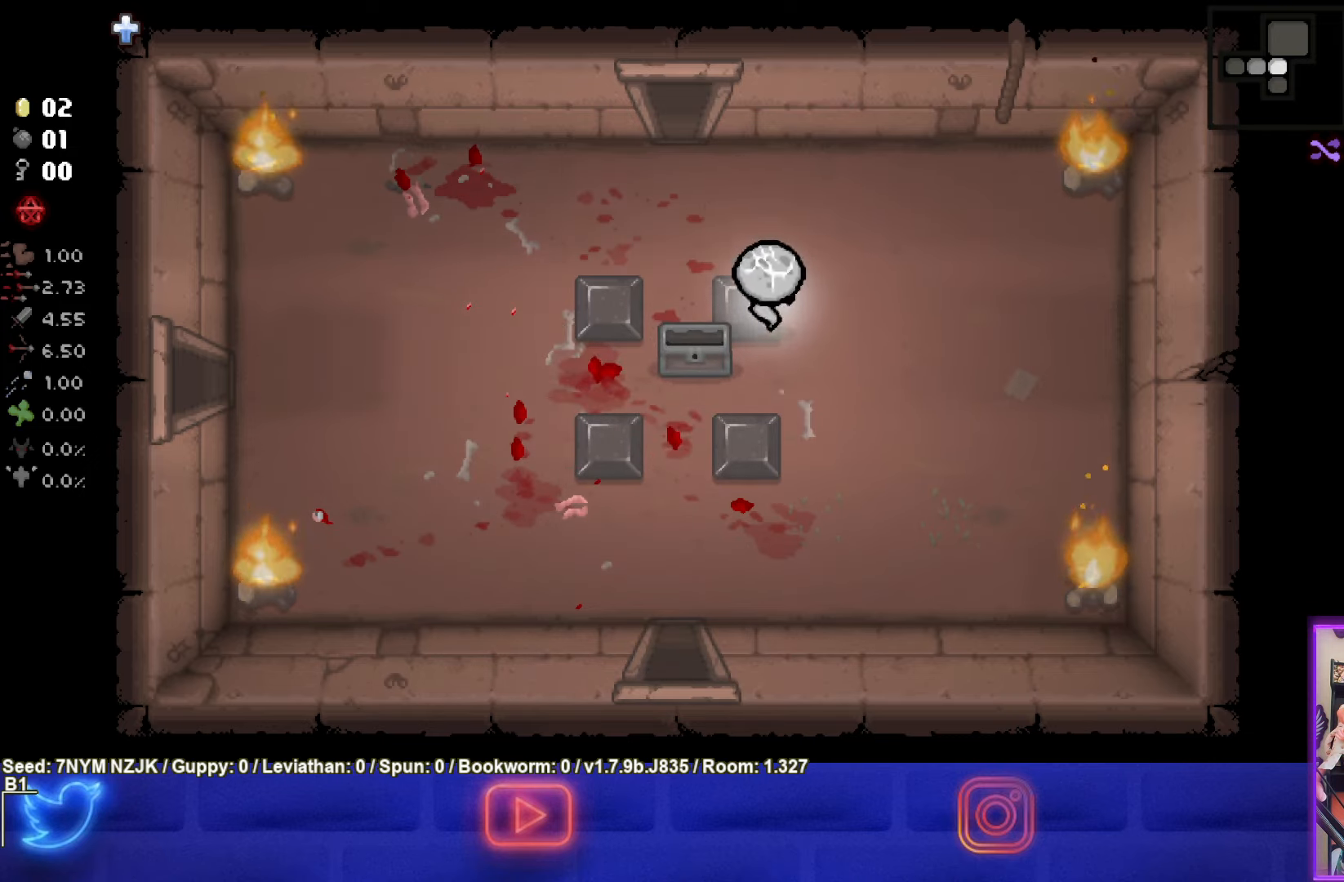
{"buttons": [], "left_stick": "up", "events": [[317, "left_stick", "up"]]}
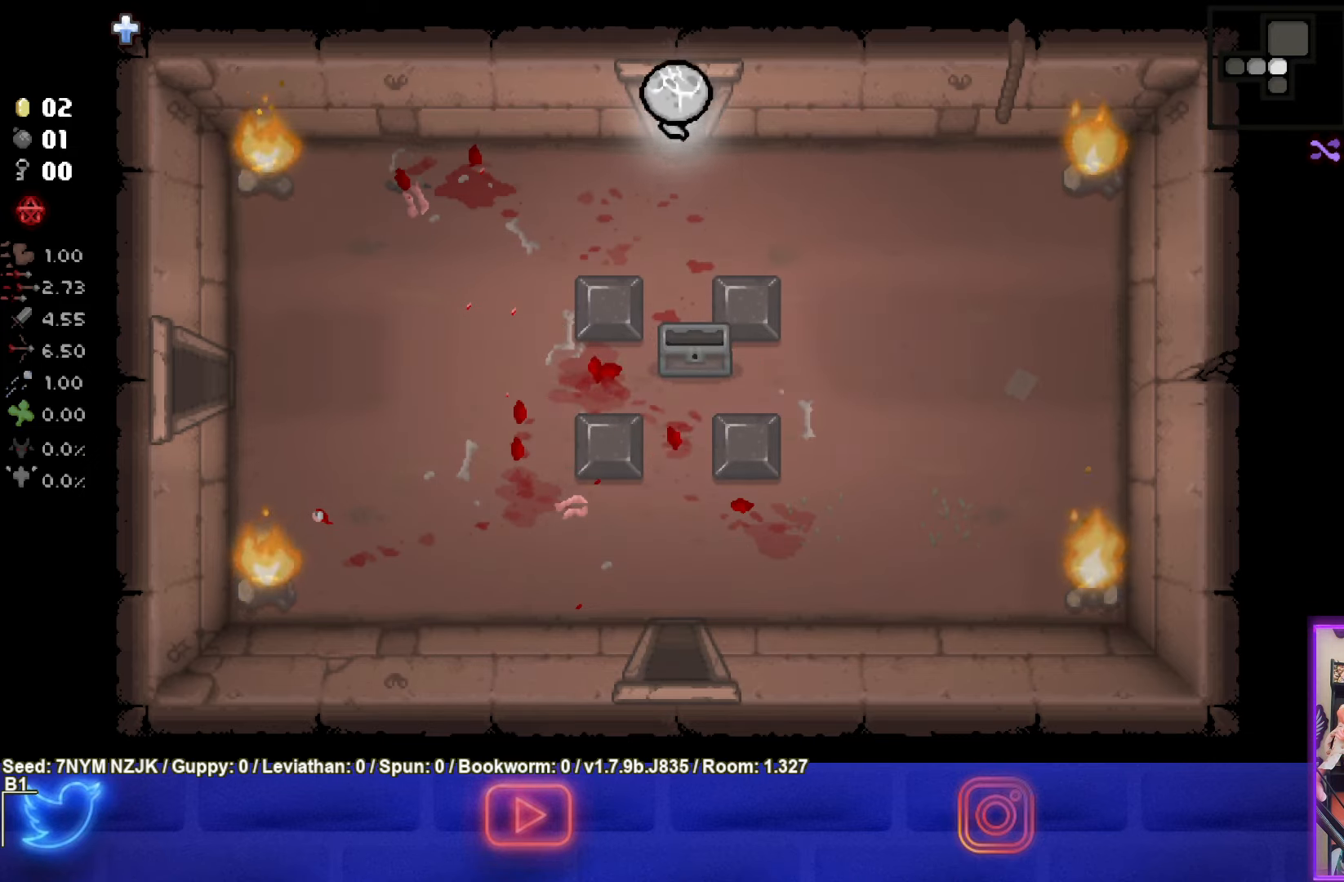
{"buttons": ["TRIANGLE"], "left_stick": "center", "events": [[250, "left_stick", "center"], [300, "TRIANGLE", "down"]]}
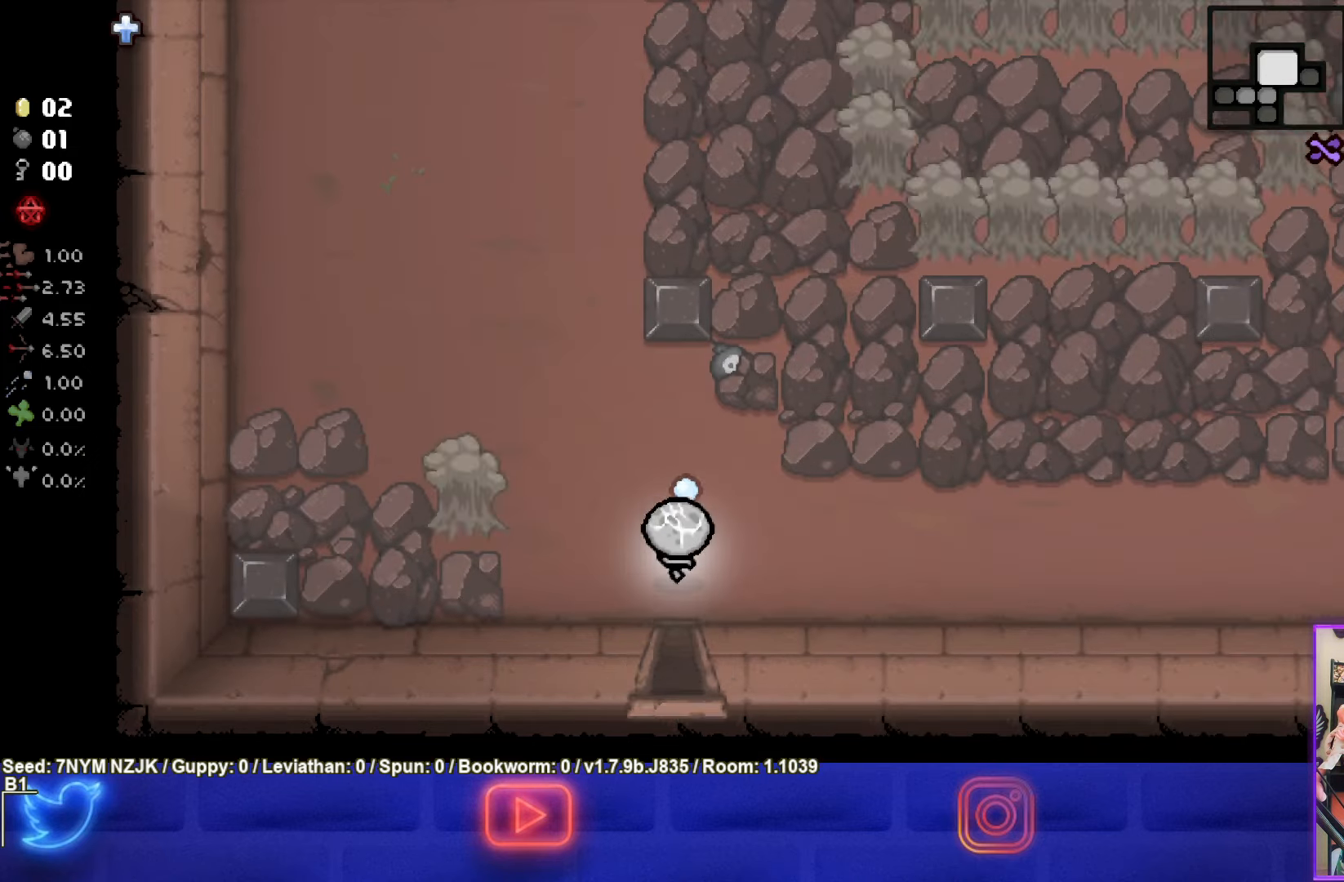
{"buttons": [], "left_stick": "right", "events": [[133, "left_stick", "up"], [167, "TRIANGLE", "up"], [417, "left_stick", "right"]]}
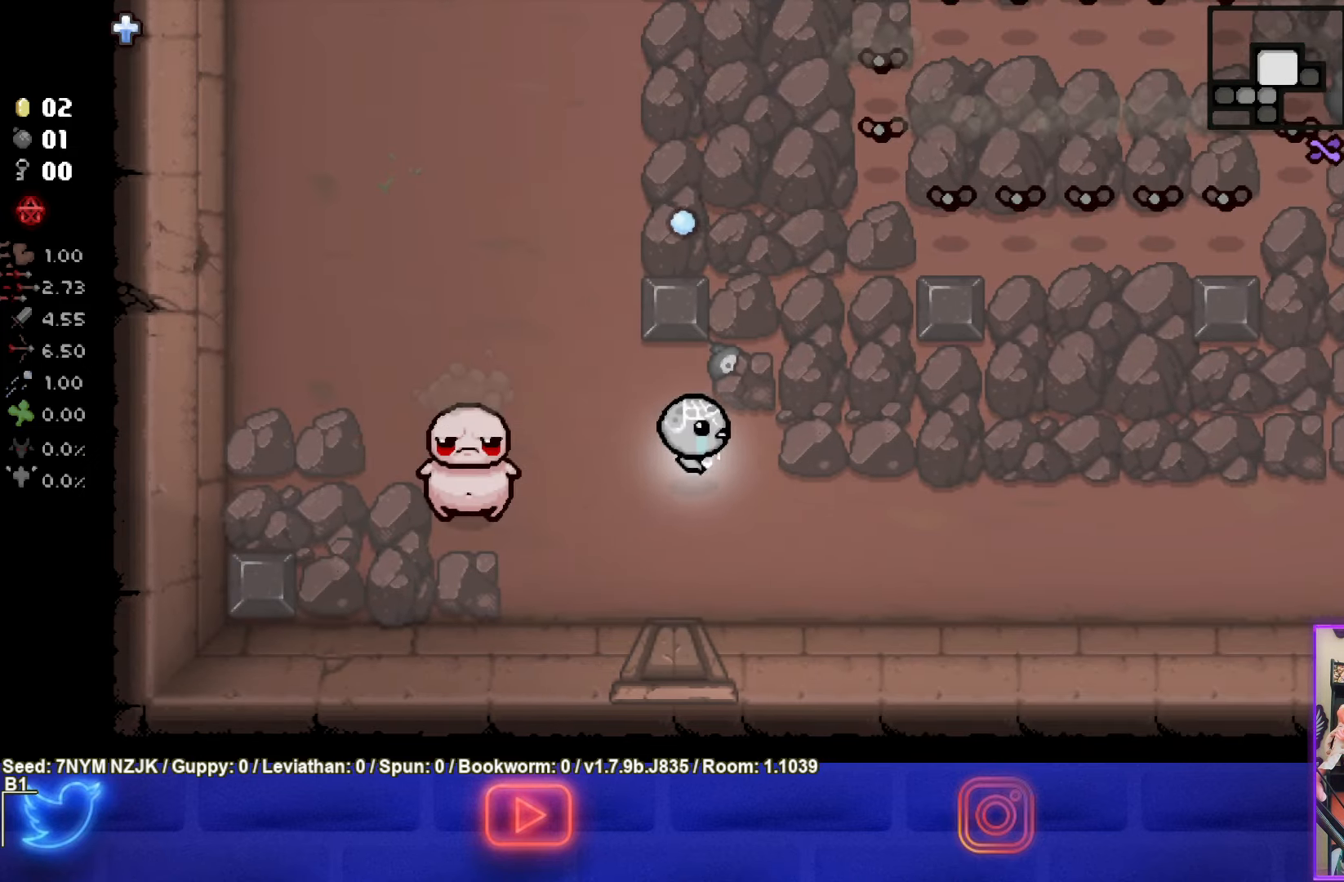
{"buttons": ["TRIANGLE"], "left_stick": "right", "events": [[117, "TRIANGLE", "down"]]}
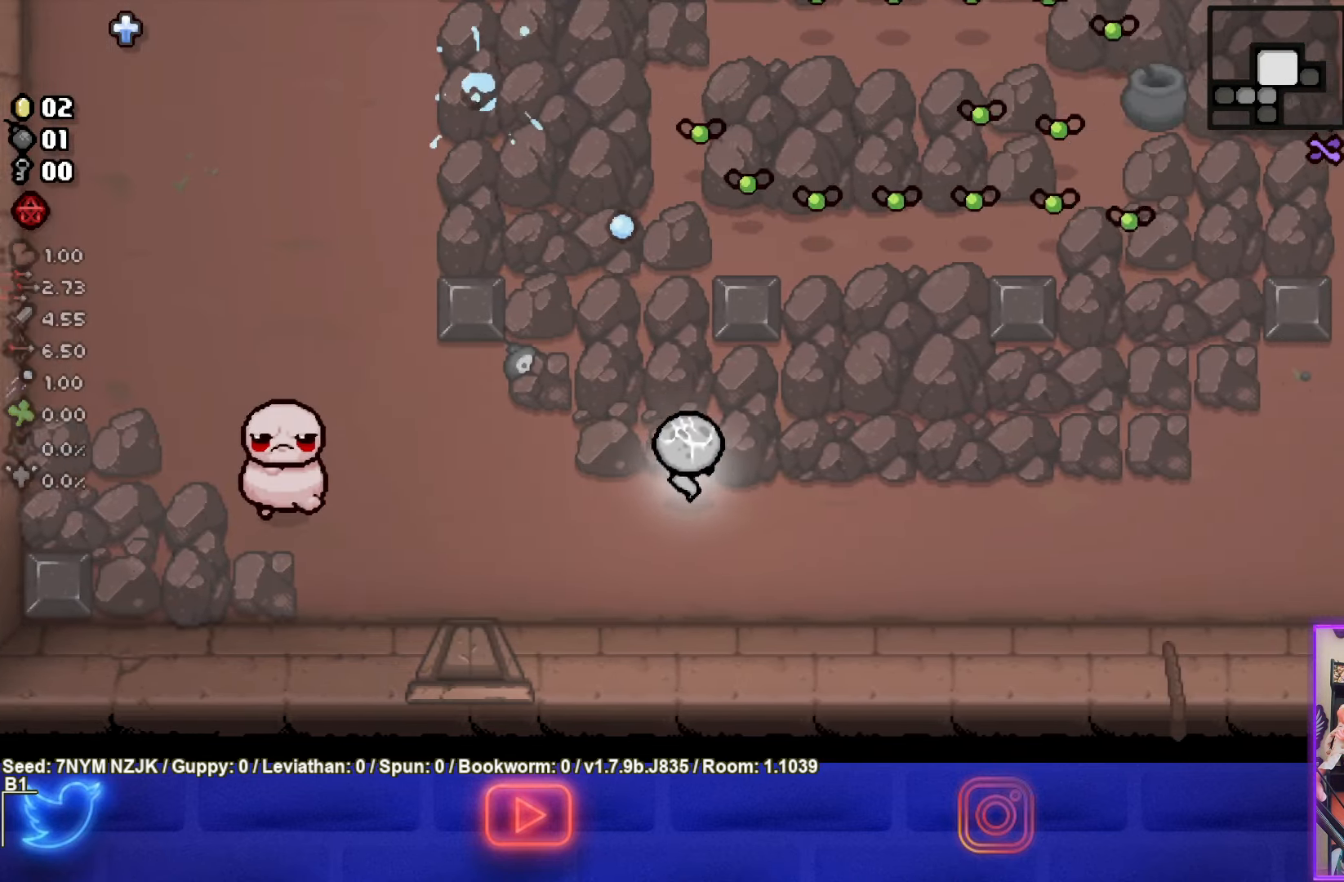
{"buttons": ["CIRCLE"], "left_stick": "up-left", "events": [[67, "TRIANGLE", "up"], [100, "left_stick", "center"], [150, "left_stick", "up-left"], [467, "CIRCLE", "down"]]}
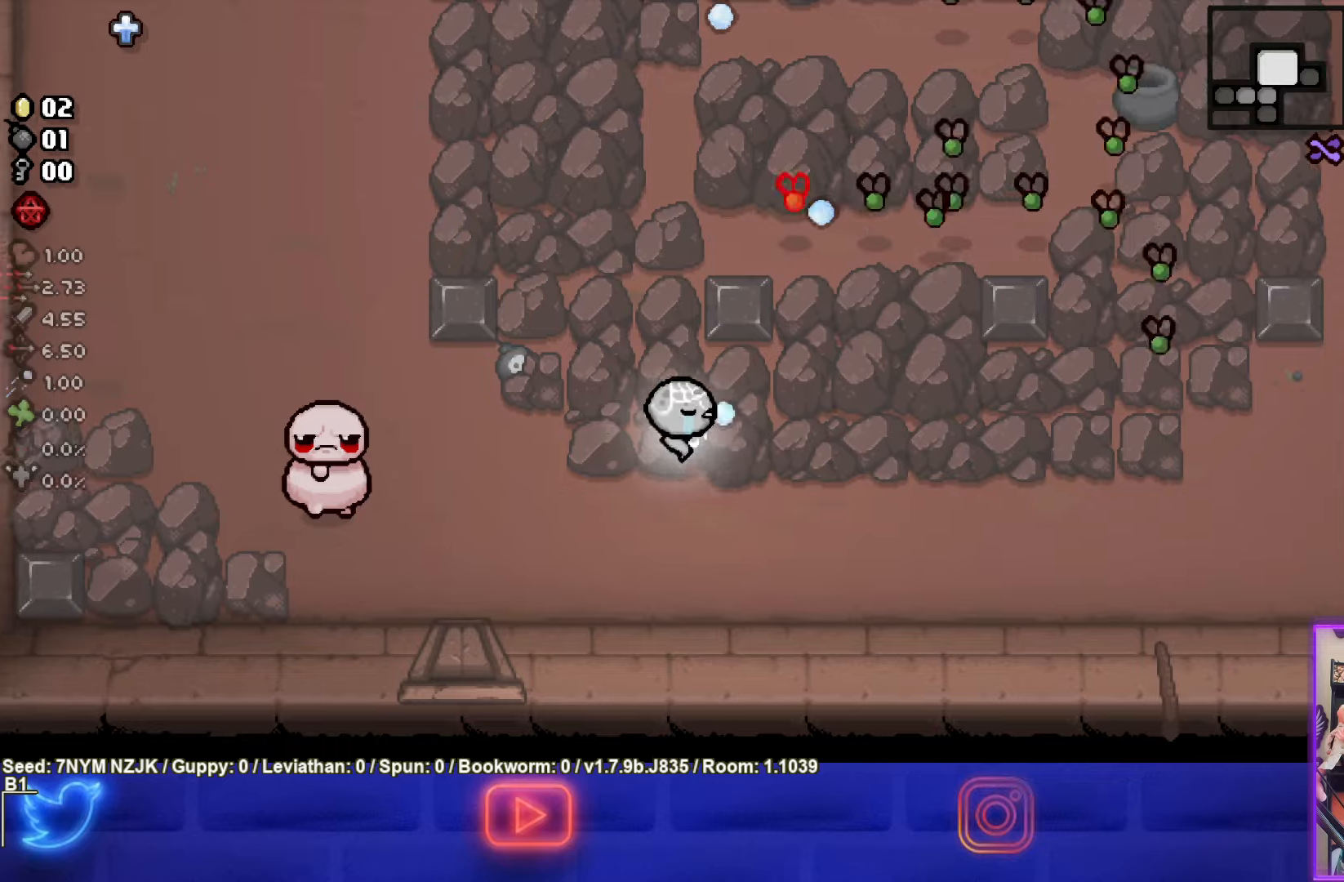
{"buttons": [], "left_stick": "up-left", "events": [[450, "CIRCLE", "up"]]}
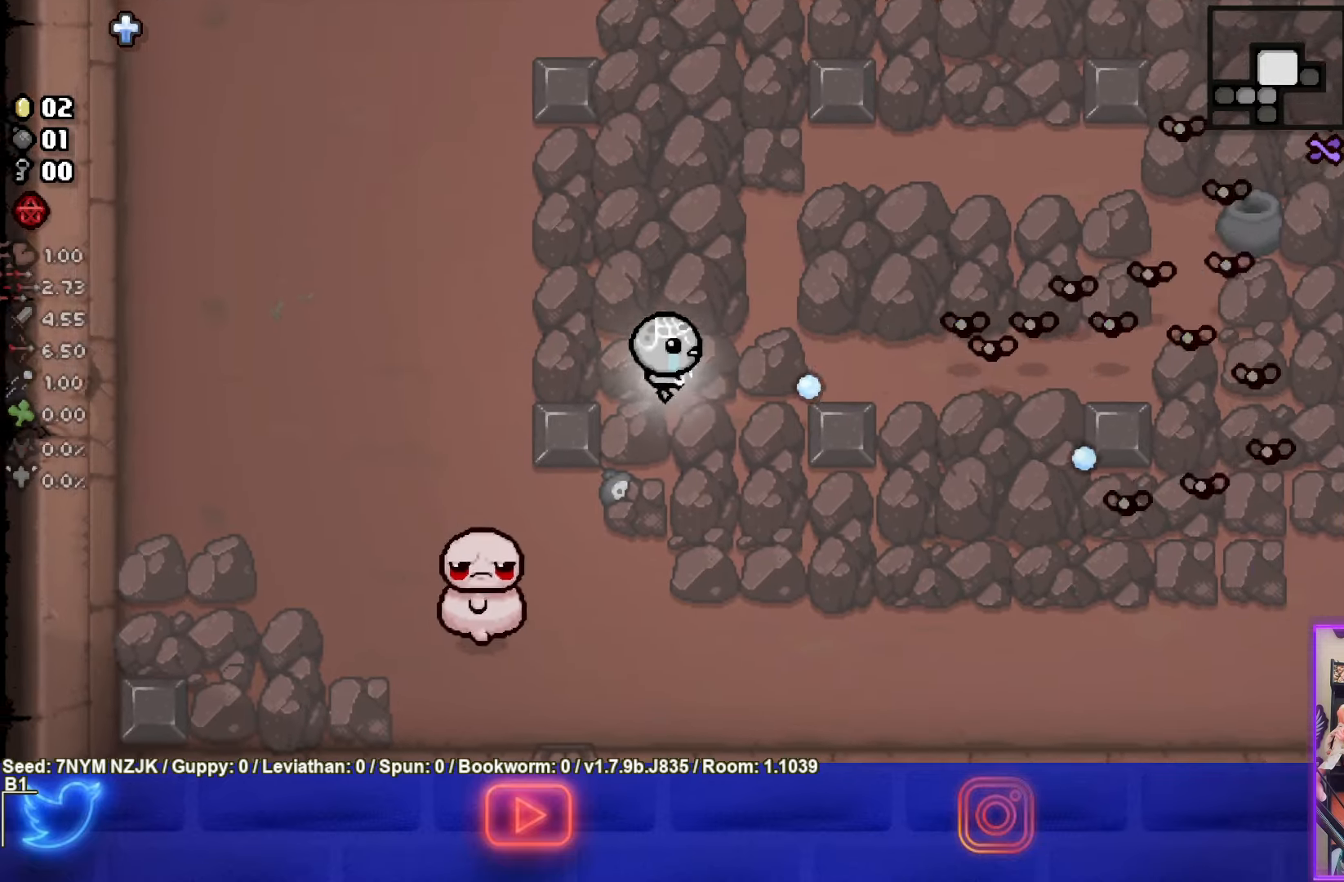
{"buttons": ["CIRCLE"], "left_stick": "up-left", "events": [[34, "CIRCLE", "down"], [334, "CIRCLE", "up"], [450, "CIRCLE", "down"]]}
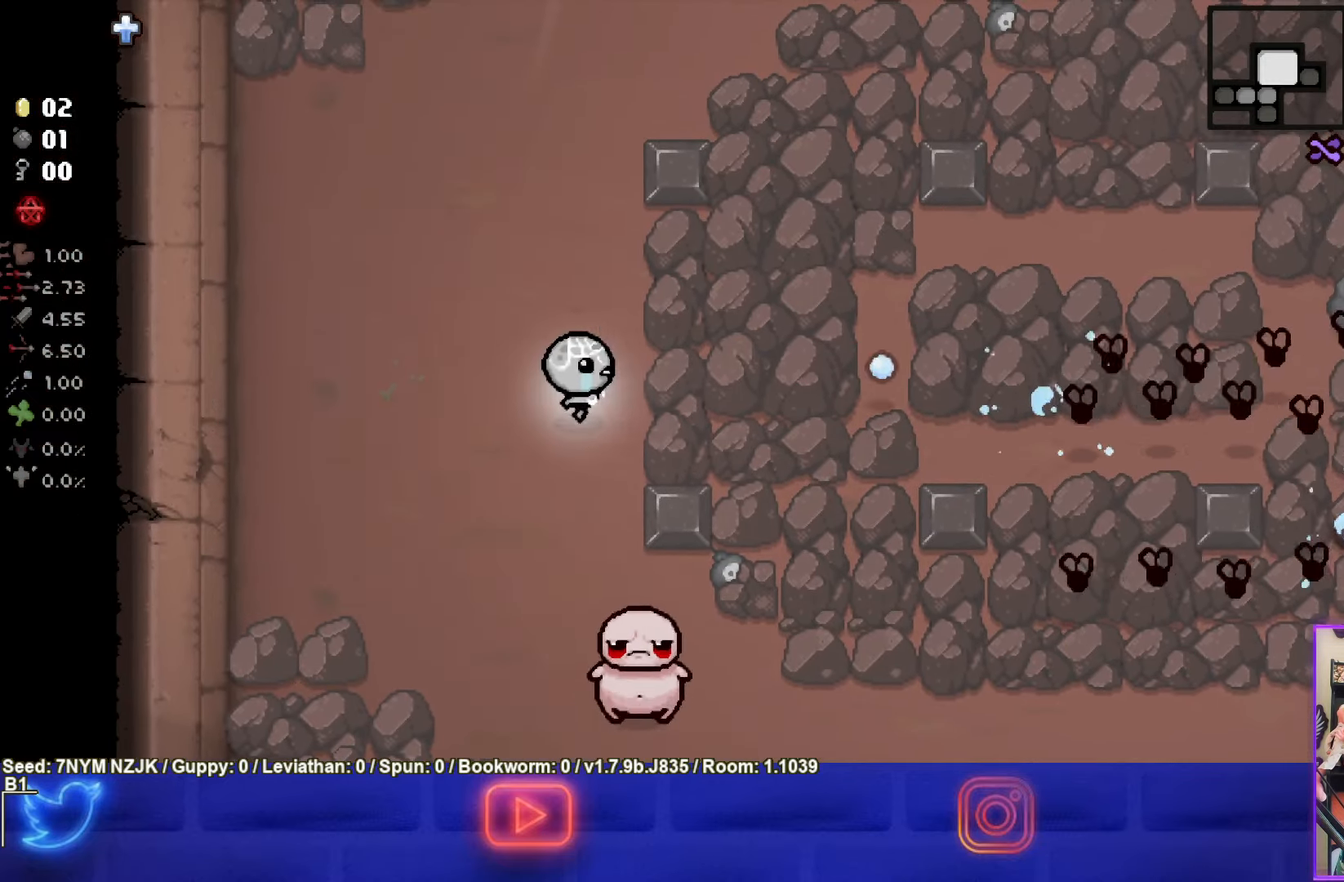
{"buttons": ["CIRCLE"], "left_stick": "center", "events": [[400, "CIRCLE", "up"], [484, "CIRCLE", "down"], [500, "left_stick", "center"]]}
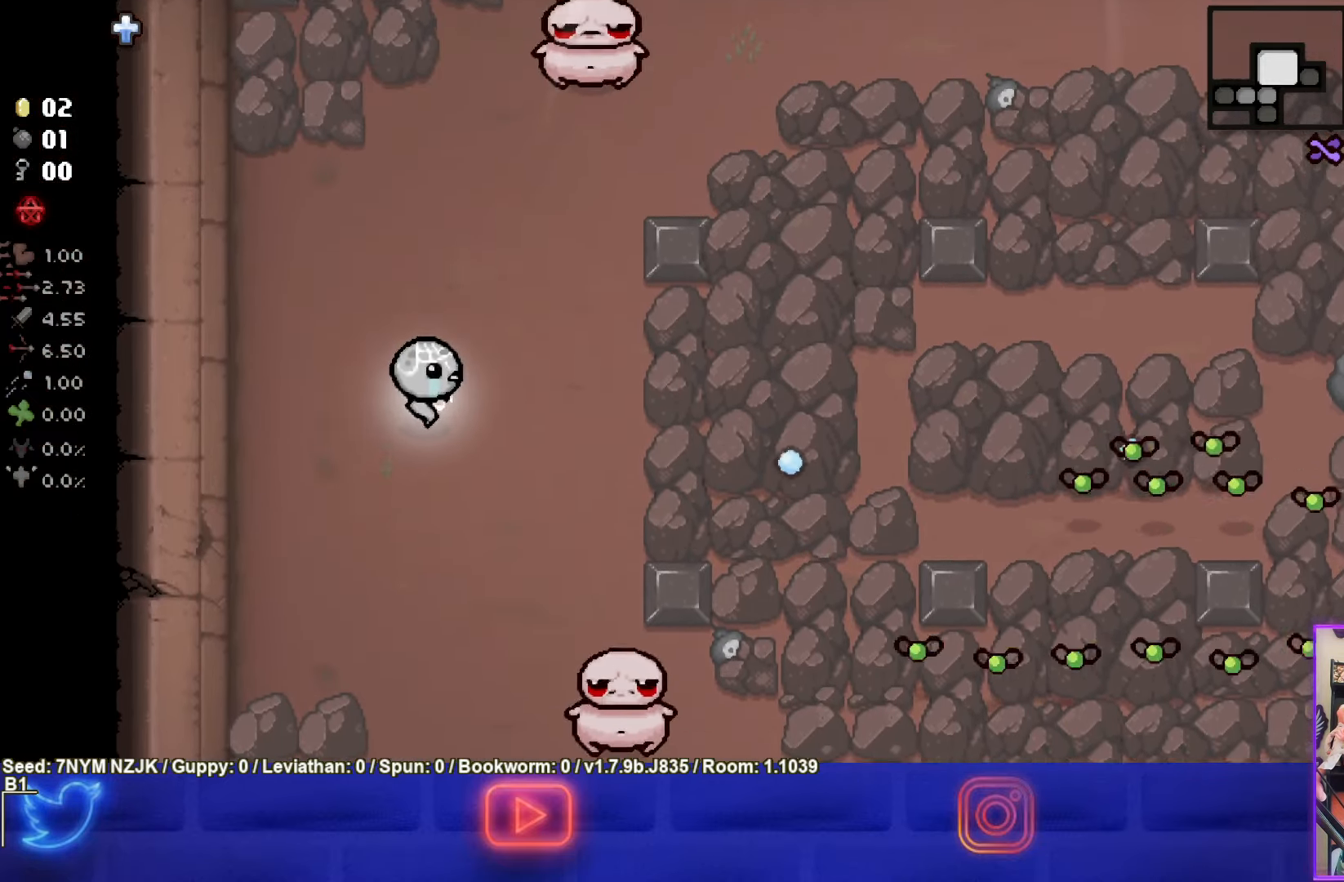
{"buttons": [], "left_stick": "up-left", "events": [[134, "left_stick", "up-left"], [250, "CIRCLE", "up"]]}